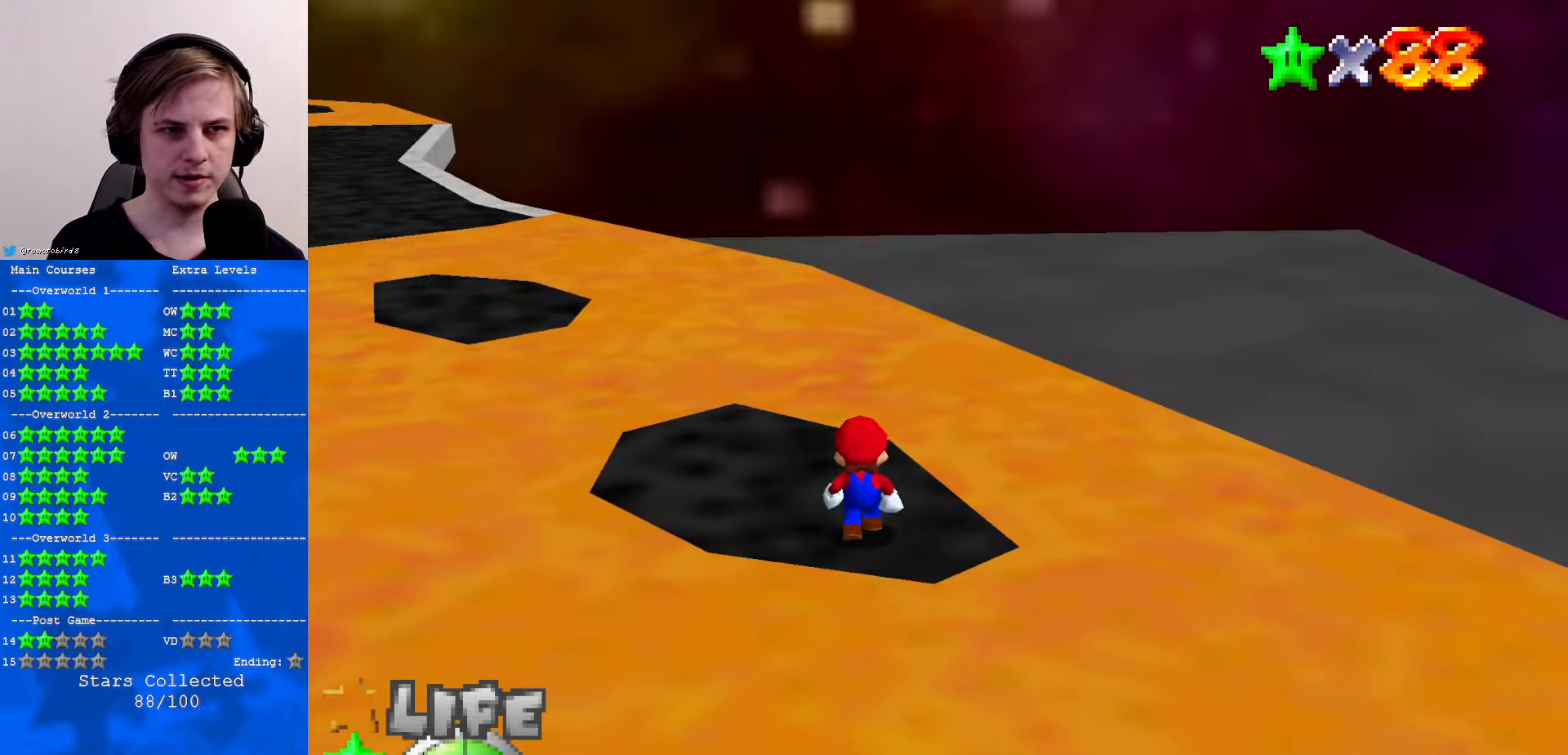
Gameplay with a controller (Nintendo layout); each line is a JSON object with the inputs held at the frame after it. "events" lists button and stick changes between this image and that frame as [ms after this image, input, new state], when the widget could be followed in between. Not read: L1 L3 R3.
{"buttons": [], "left_stick": "center", "events": [[133, "A", "down"], [200, "A", "up"], [334, "C_RIGHT", "down"], [467, "C_RIGHT", "up"]]}
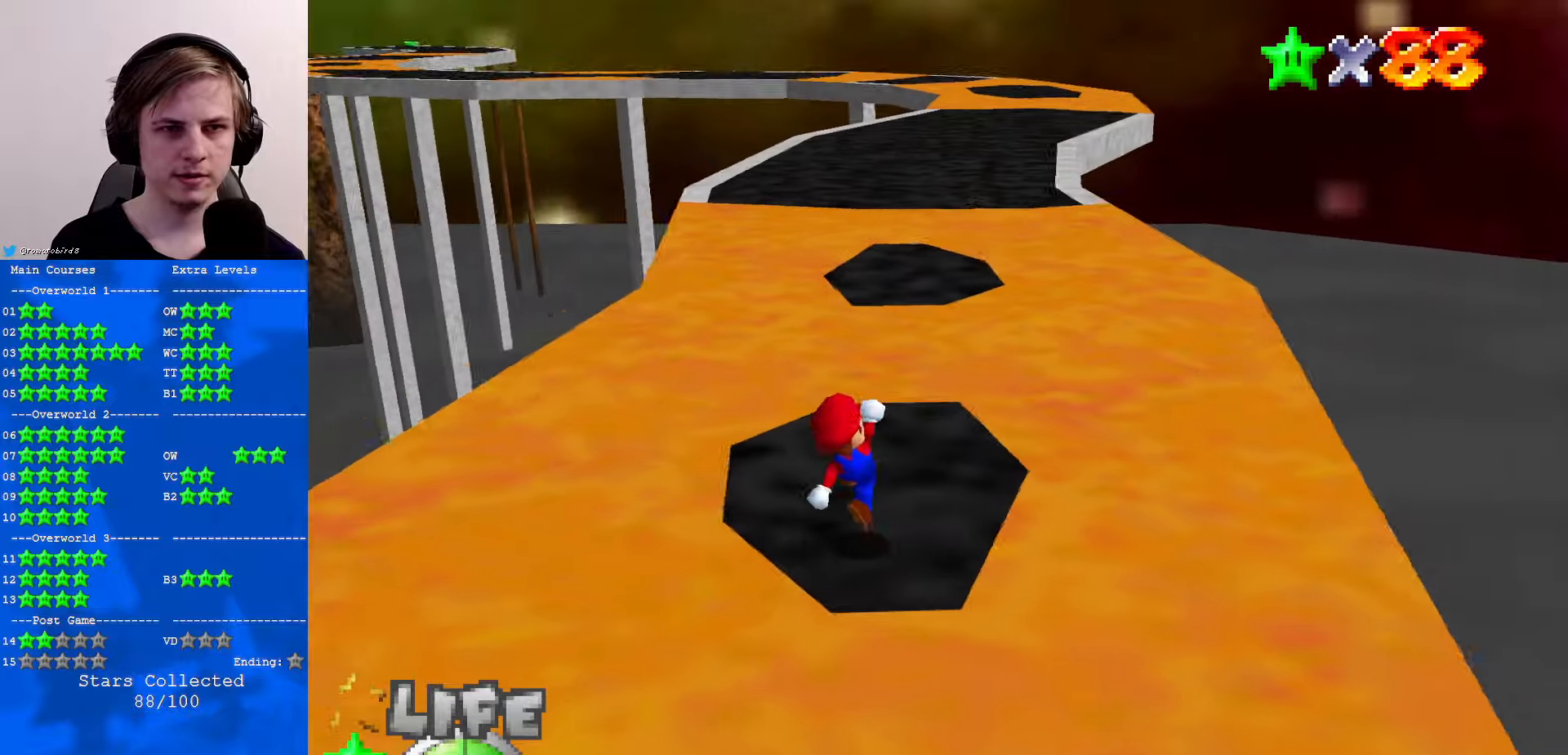
{"buttons": ["A"], "left_stick": "center", "events": [[234, "C_DOWN", "down"], [234, "C_LEFT", "down"], [334, "C_DOWN", "up"], [334, "C_LEFT", "up"], [434, "A", "down"]]}
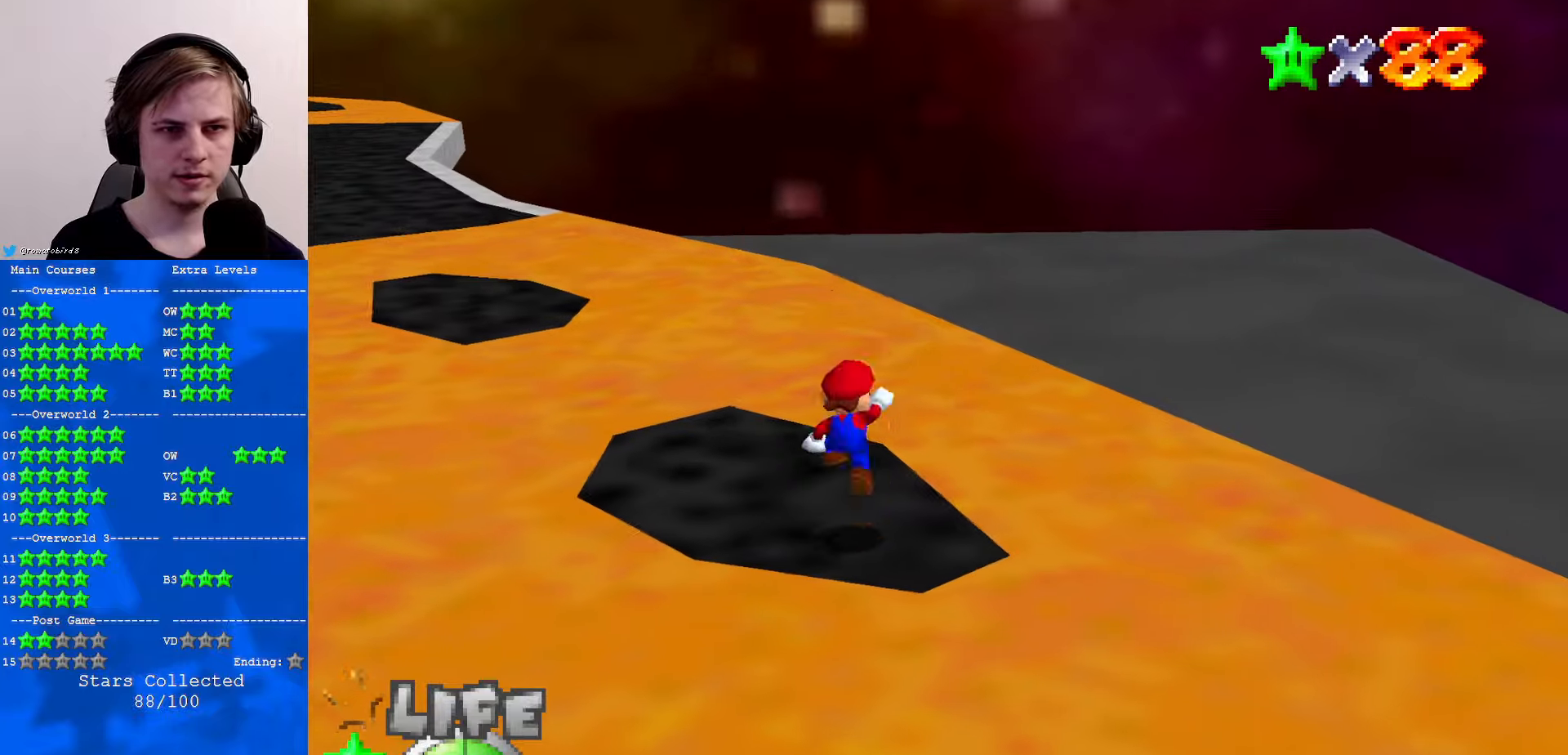
{"buttons": [], "left_stick": "center", "events": [[67, "A", "up"], [67, "left_stick", "down"], [234, "B", "down"], [267, "left_stick", "center"], [334, "B", "up"]]}
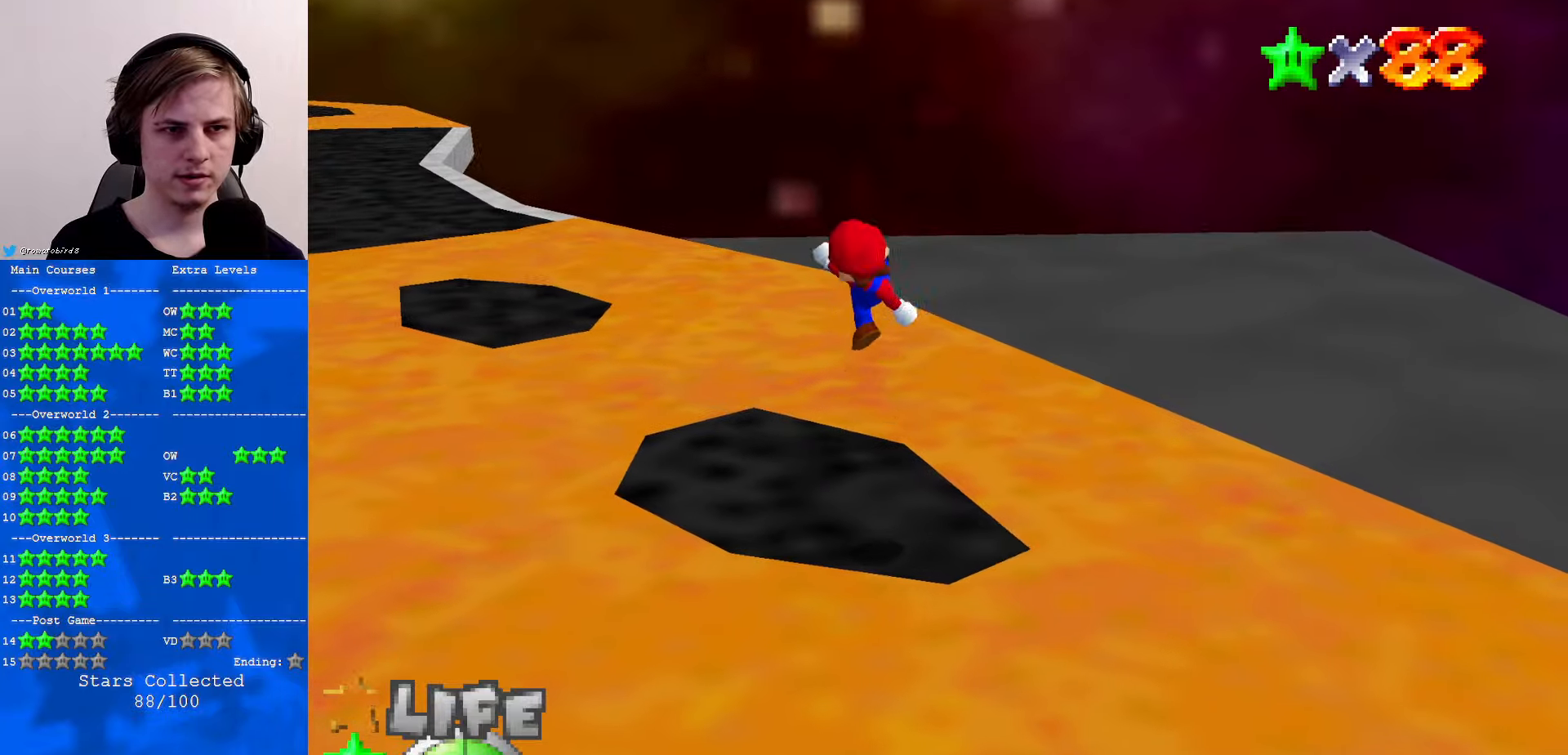
{"buttons": ["A"], "left_stick": "up", "events": [[100, "left_stick", "up"], [367, "A", "down"]]}
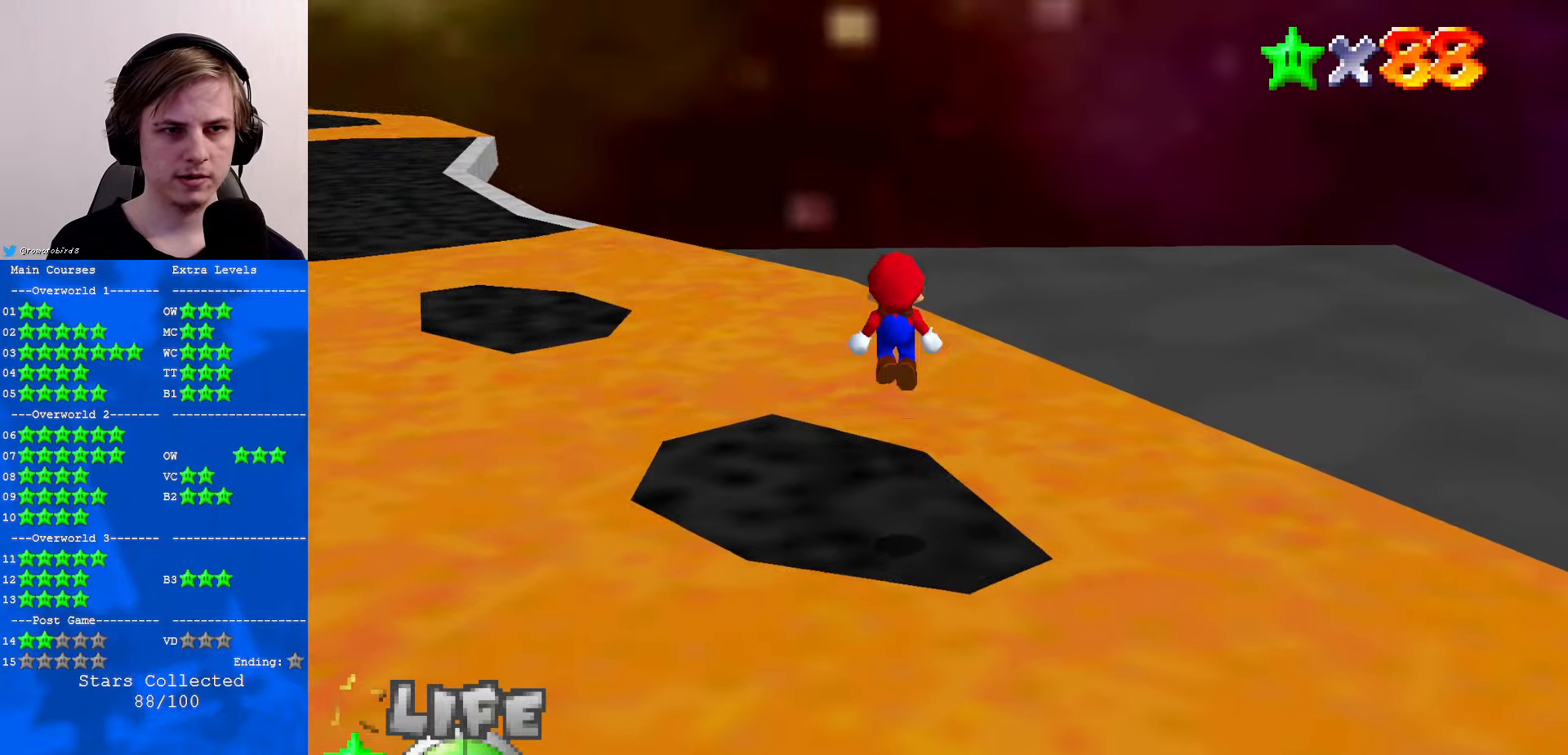
{"buttons": [], "left_stick": "up-left", "events": [[34, "B", "down"], [100, "A", "up"], [100, "B", "up"], [200, "left_stick", "up-left"]]}
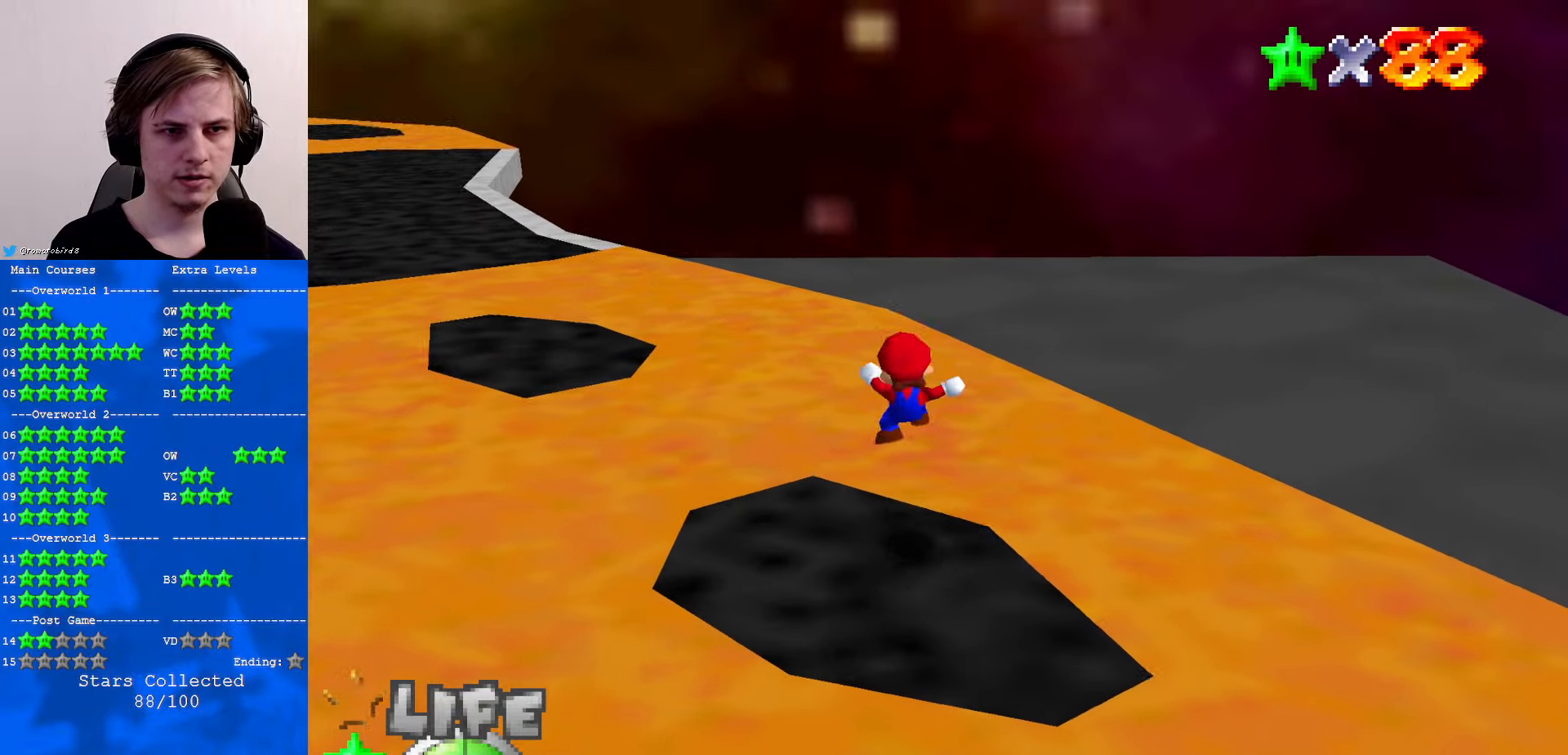
{"buttons": ["A"], "left_stick": "up-right", "events": [[134, "A", "down"], [134, "left_stick", "up-right"]]}
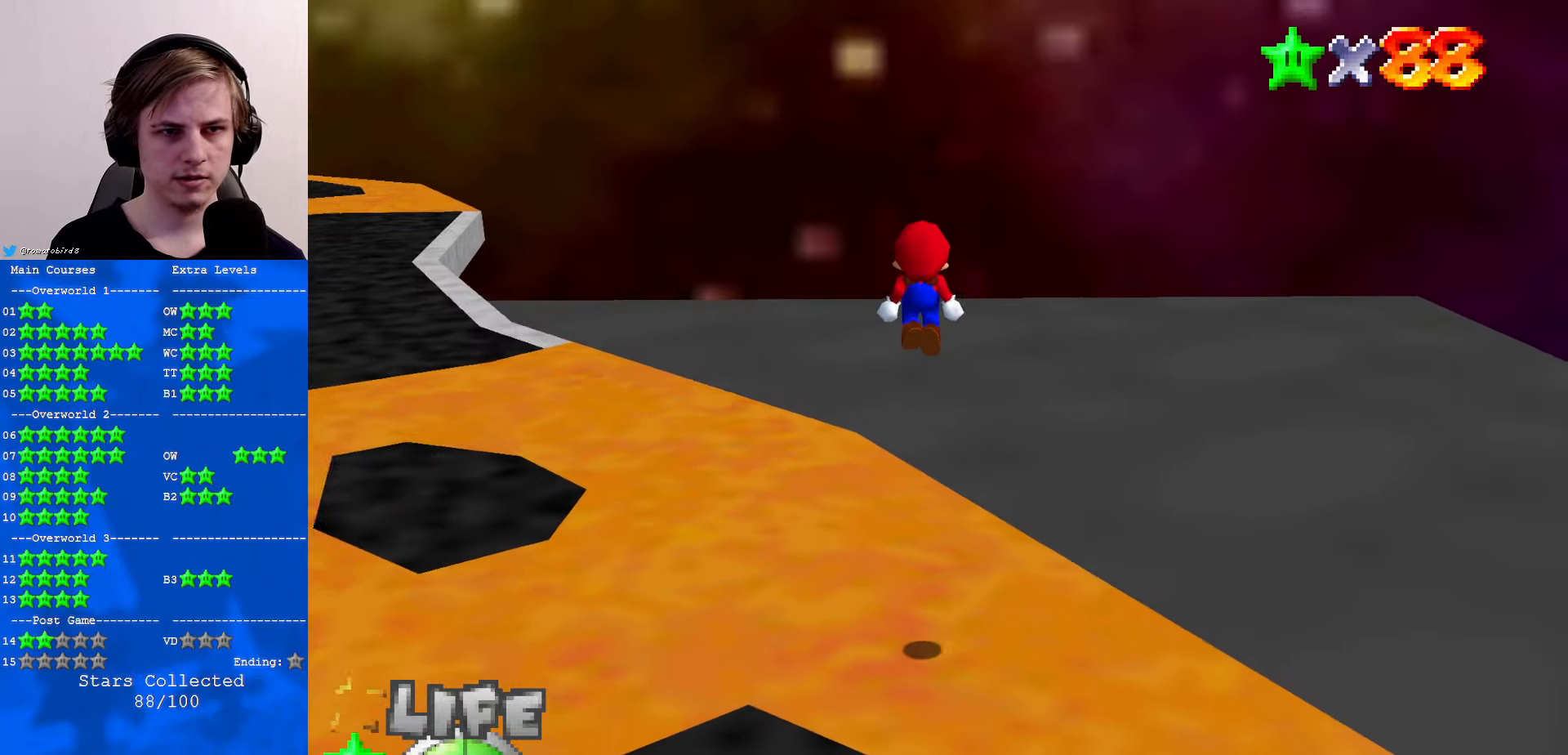
{"buttons": [], "left_stick": "down", "events": [[67, "A", "up"], [167, "C_RIGHT", "down"], [300, "C_RIGHT", "up"], [334, "left_stick", "down"]]}
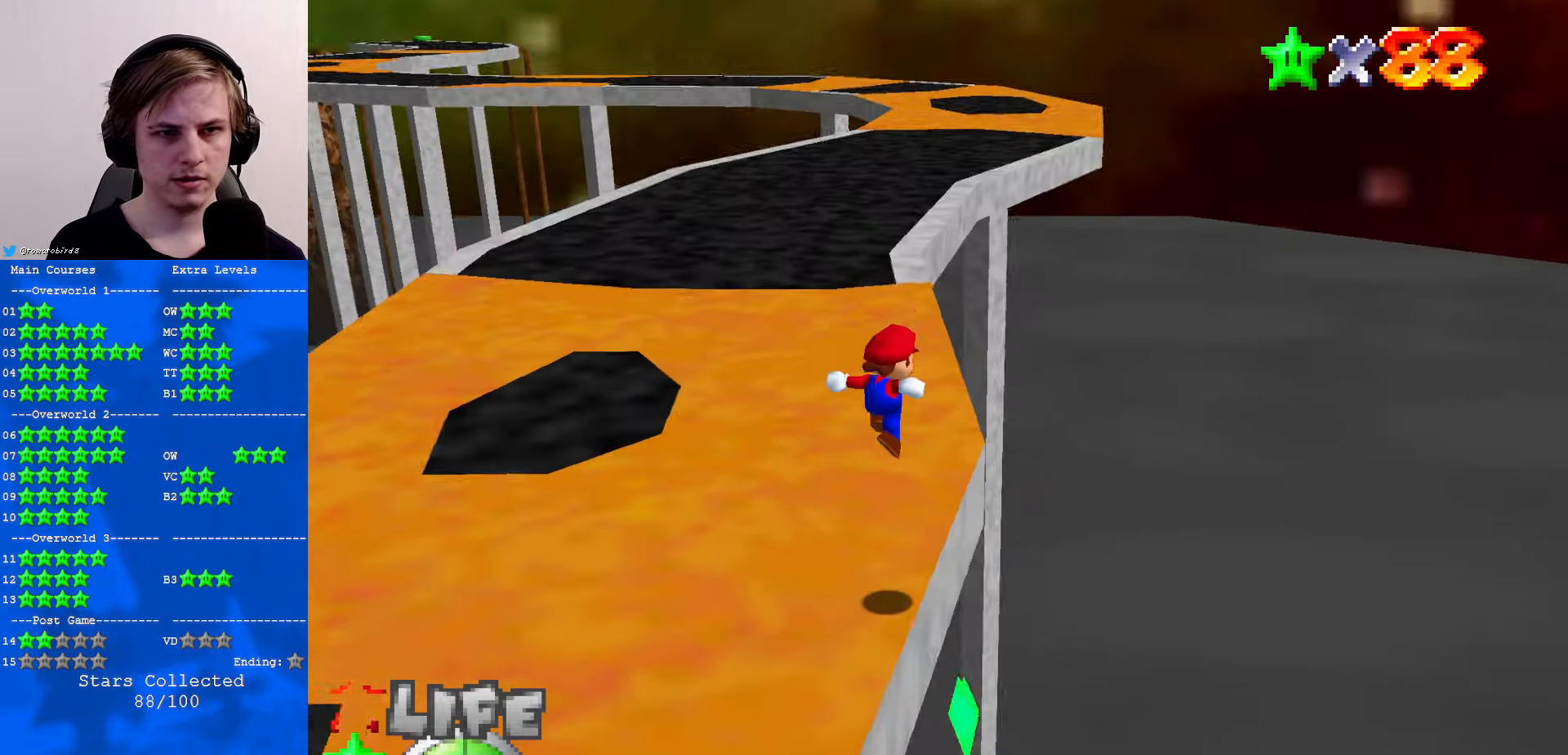
{"buttons": [], "left_stick": "left", "events": [[67, "B", "down"], [134, "B", "up"], [334, "C_RIGHT", "down"], [434, "C_RIGHT", "up"], [467, "left_stick", "left"]]}
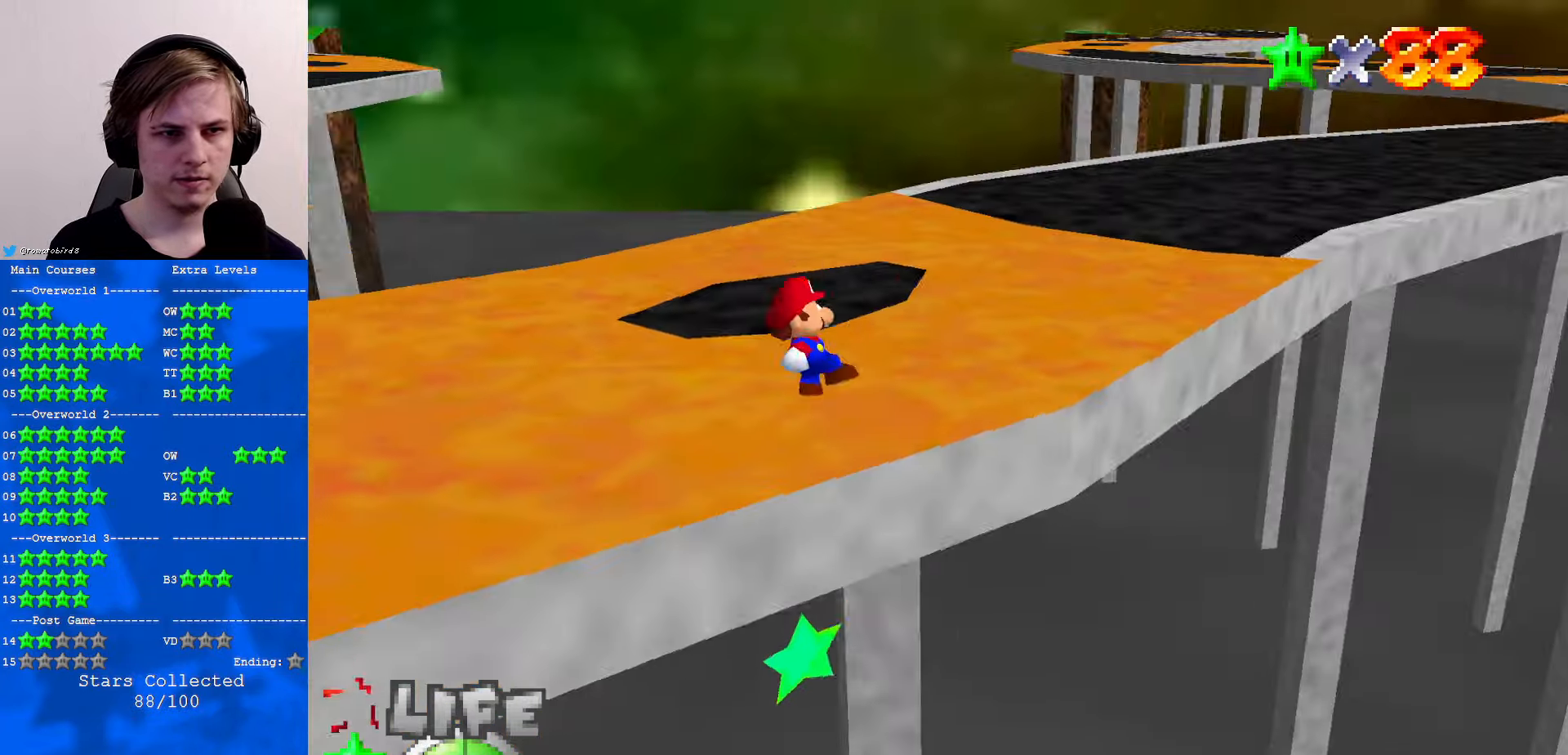
{"buttons": [], "left_stick": "center", "events": [[100, "C_RIGHT", "down"], [100, "left_stick", "up-left"], [167, "C_RIGHT", "up"], [334, "left_stick", "up"], [467, "left_stick", "center"]]}
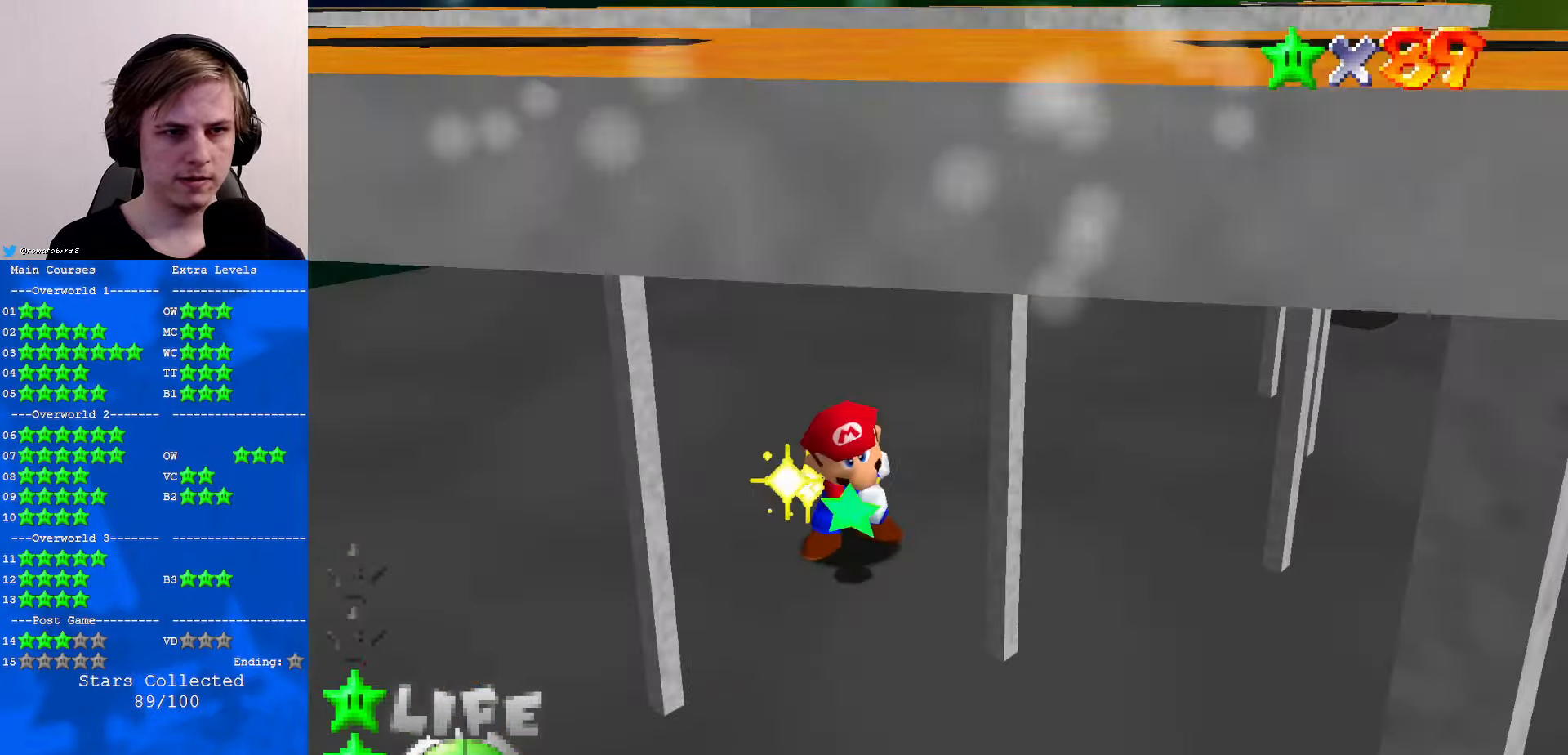
{"buttons": [], "left_stick": "center", "events": []}
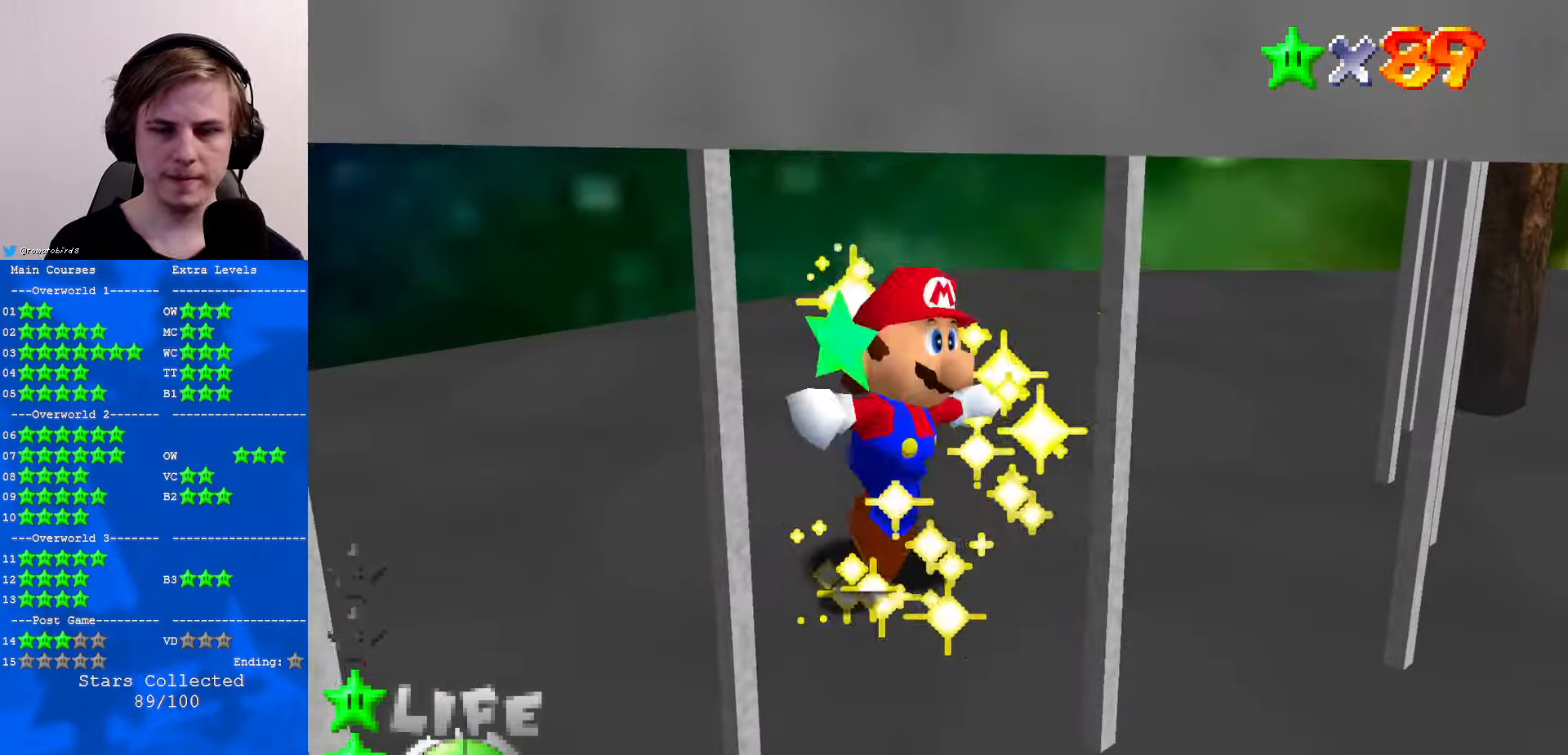
{"buttons": [], "left_stick": "center", "events": []}
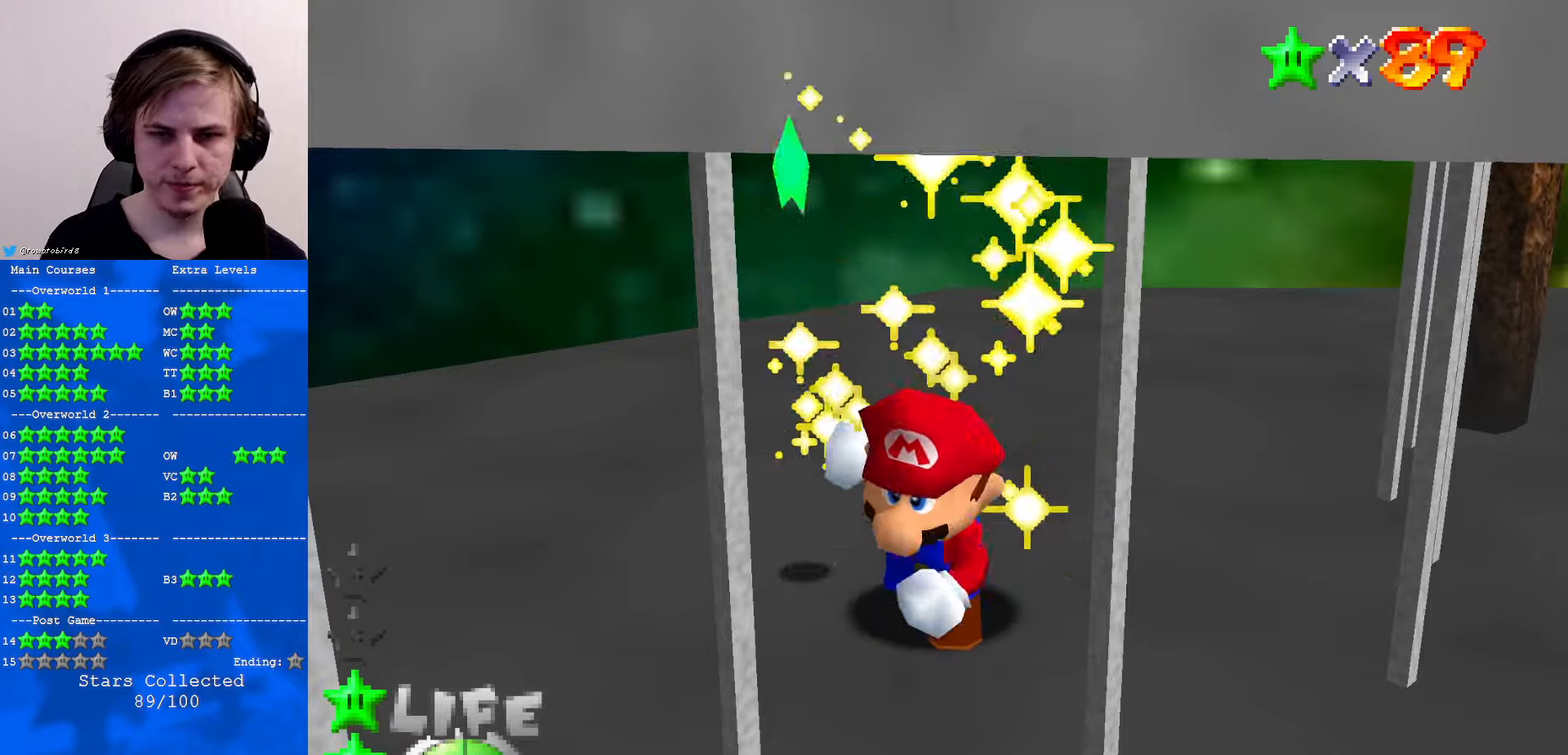
{"buttons": [], "left_stick": "center", "events": []}
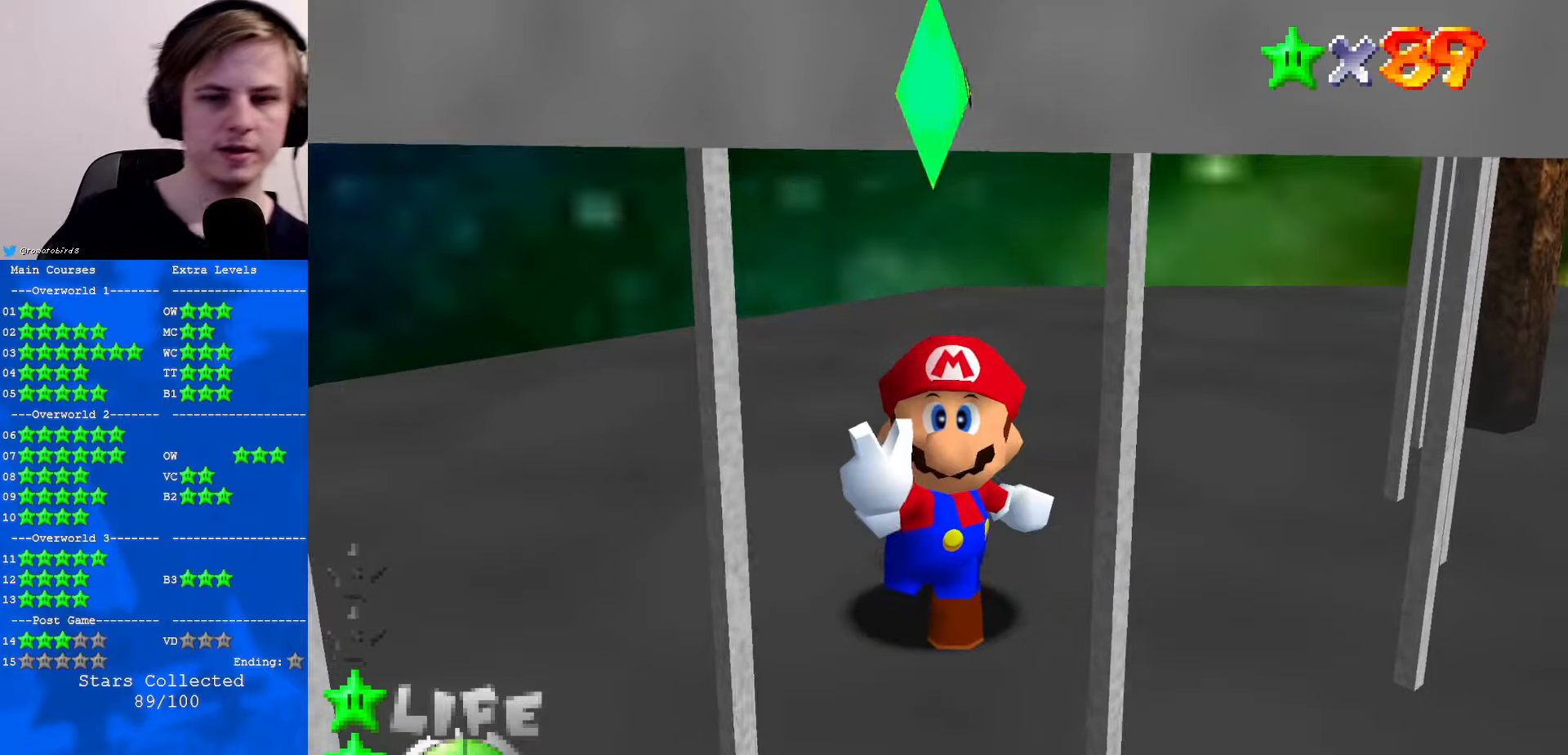
{"buttons": [], "left_stick": "center", "events": []}
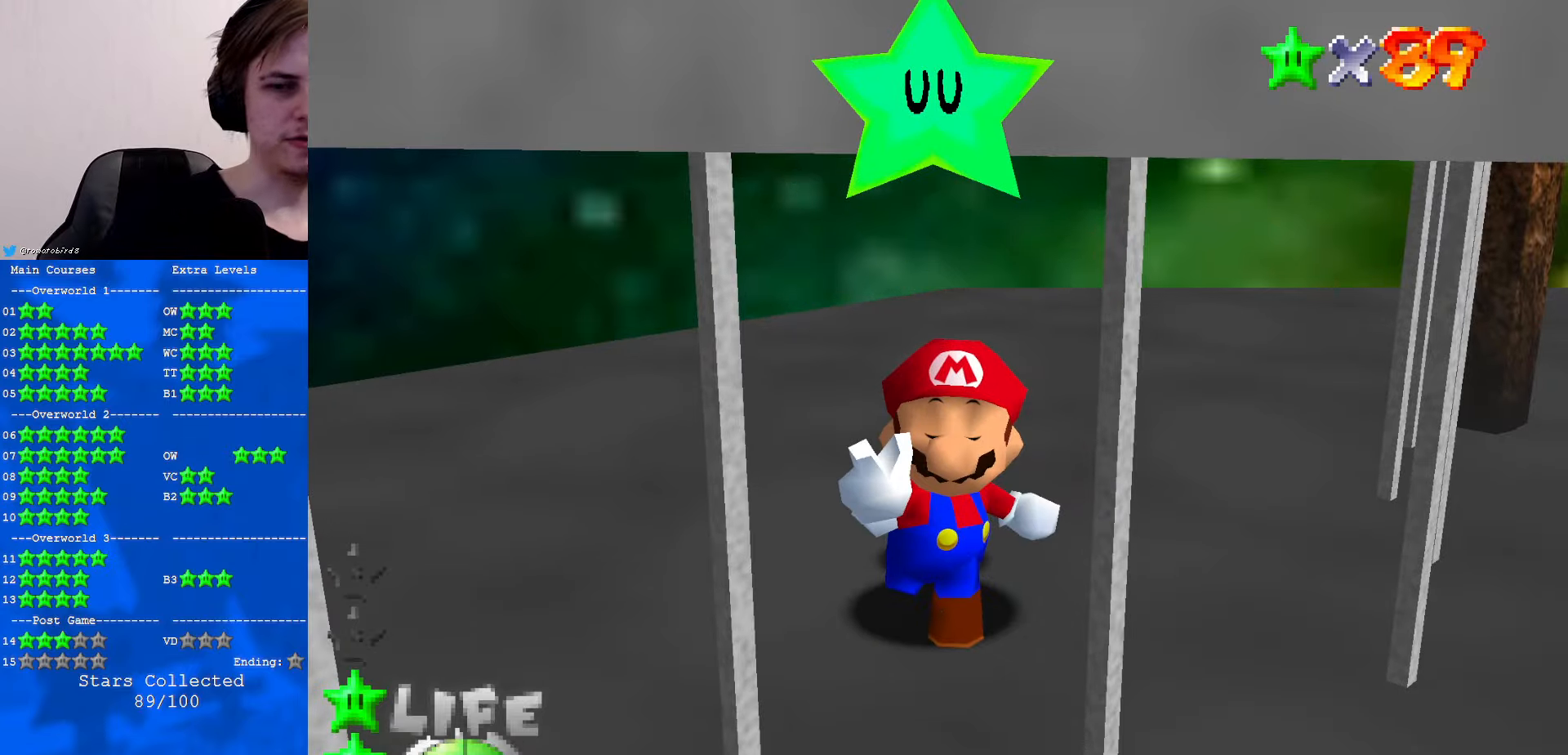
{"buttons": [], "left_stick": "center", "events": []}
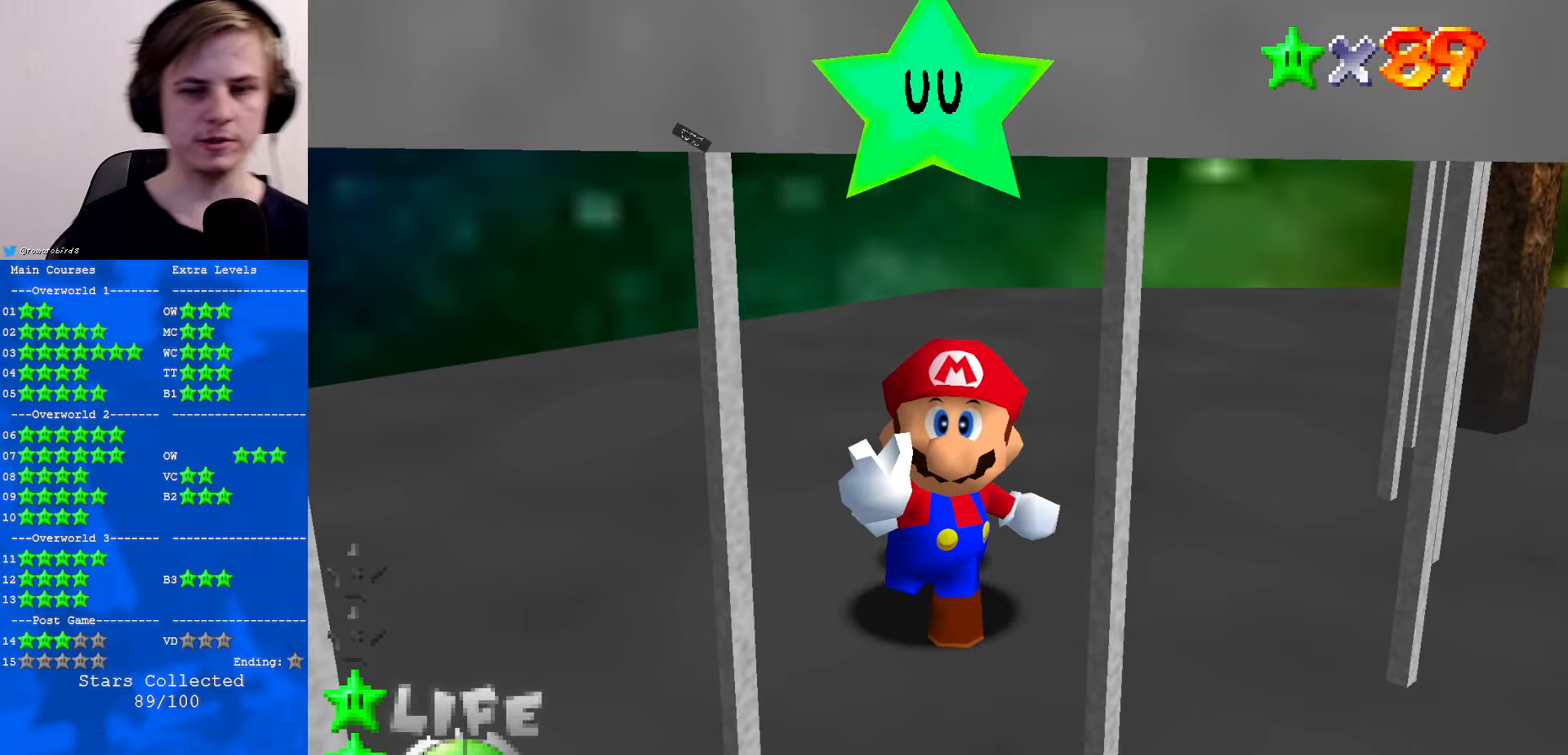
{"buttons": ["B"], "left_stick": "center", "events": [[500, "B", "down"]]}
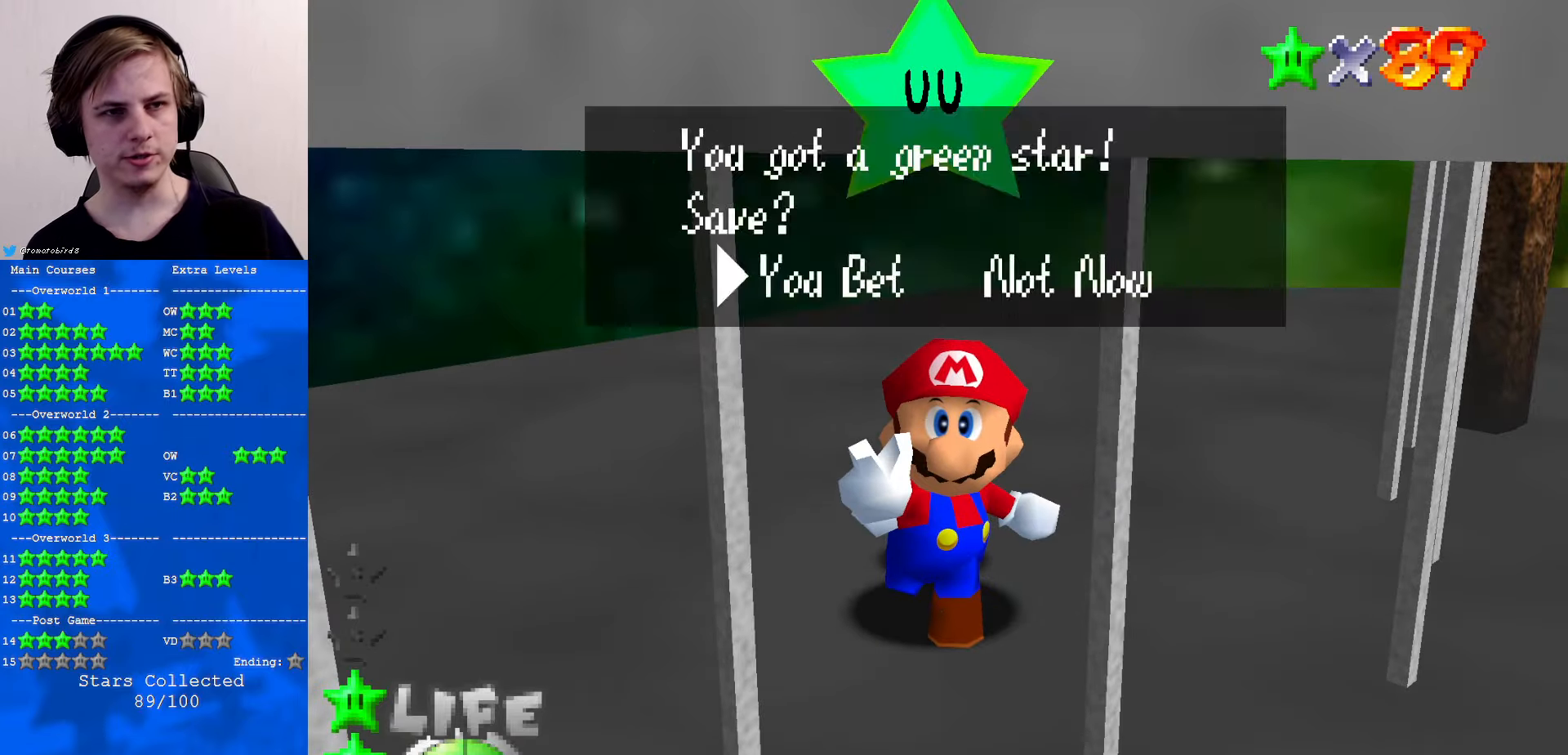
{"buttons": [], "left_stick": "center", "events": [[33, "A", "down"], [33, "B", "up"], [133, "A", "up"]]}
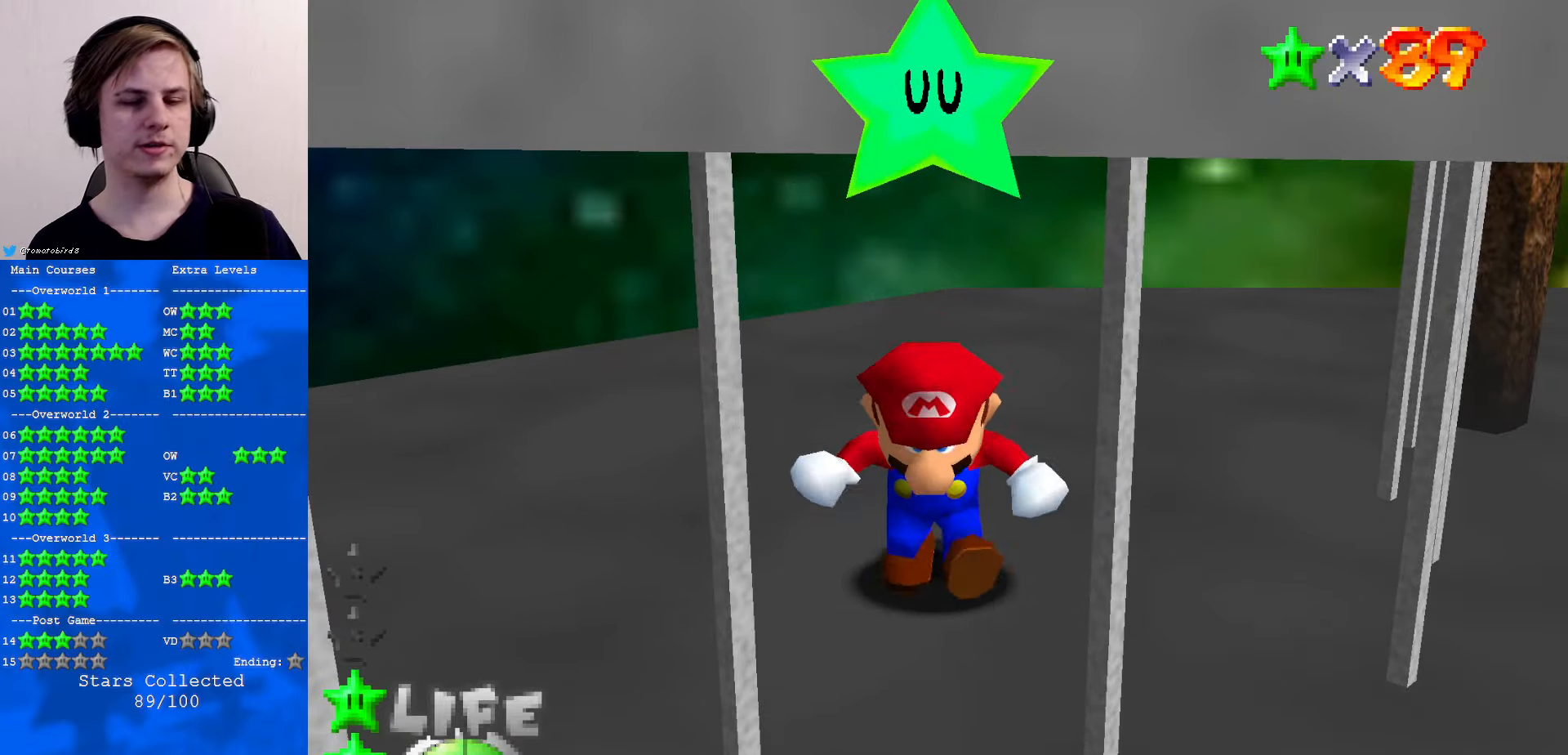
{"buttons": [], "left_stick": "center", "events": []}
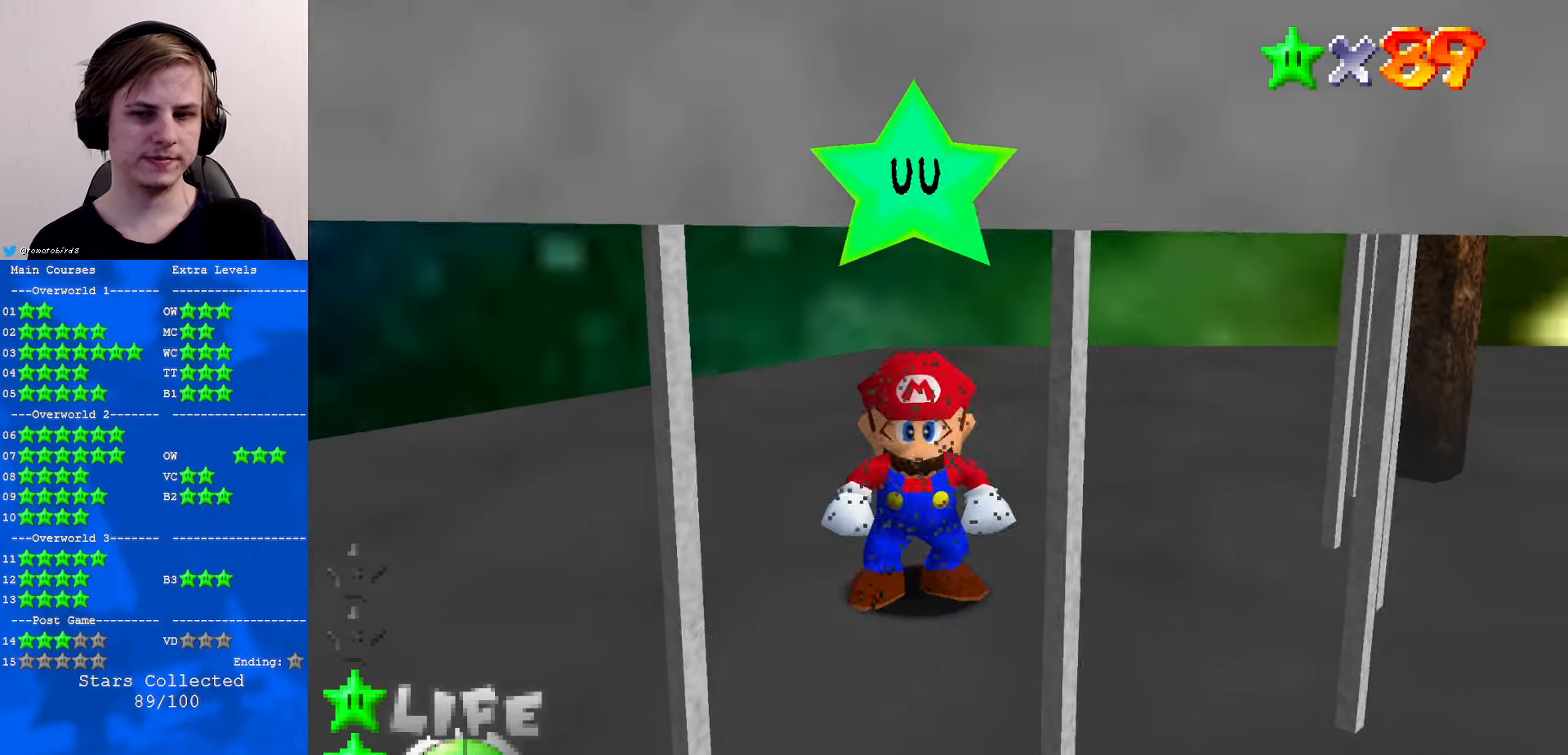
{"buttons": [], "left_stick": "center", "events": []}
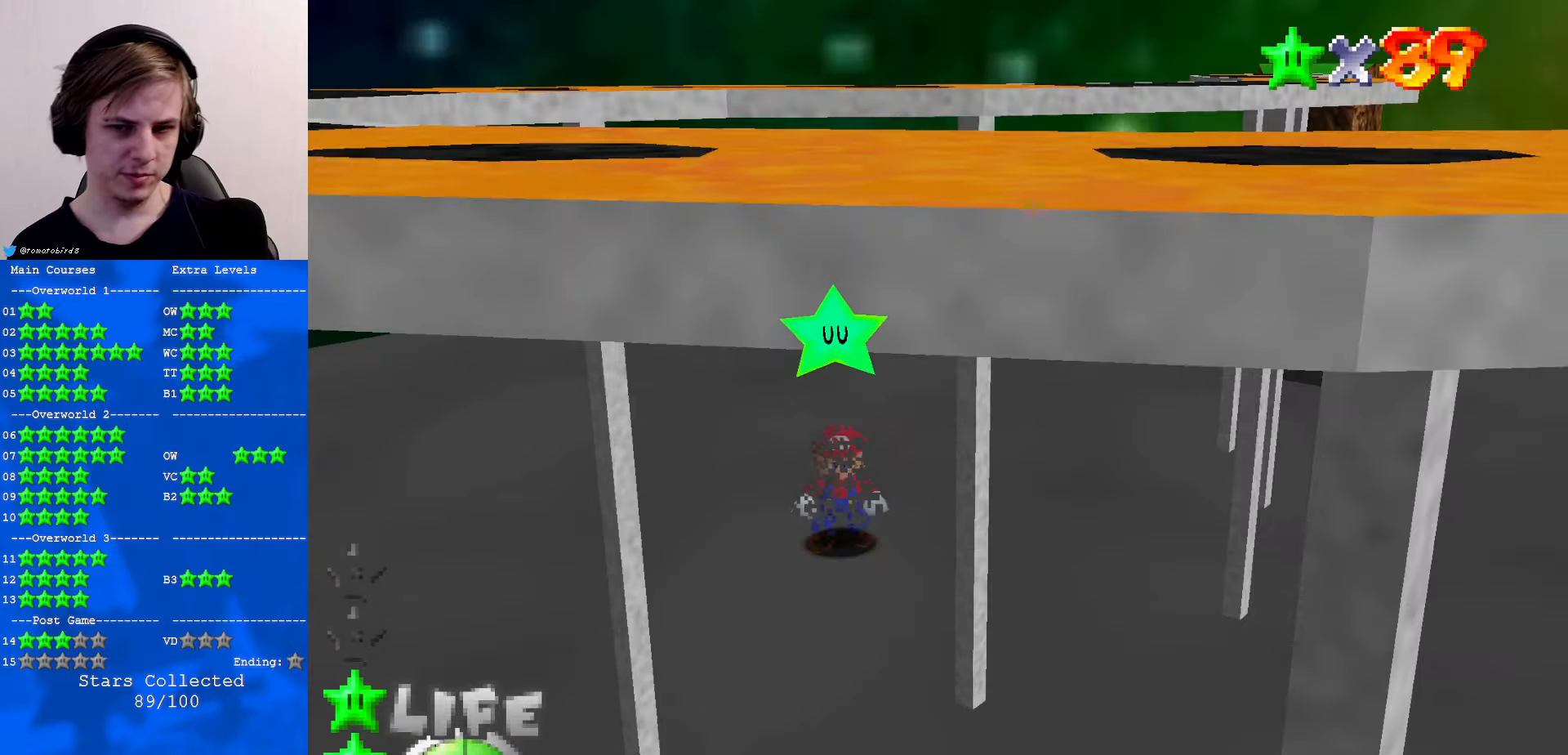
{"buttons": [], "left_stick": "center", "events": []}
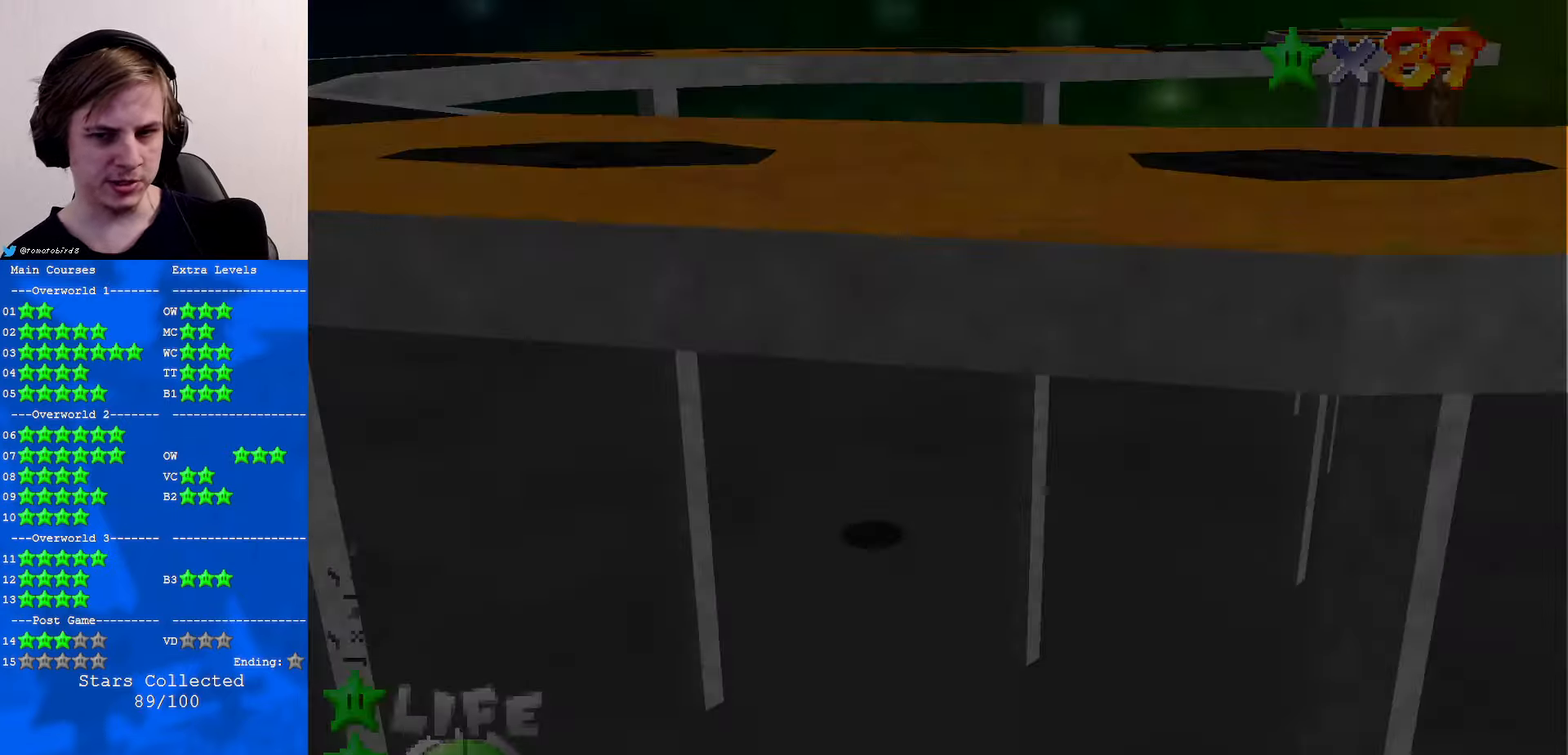
{"buttons": [], "left_stick": "center", "events": []}
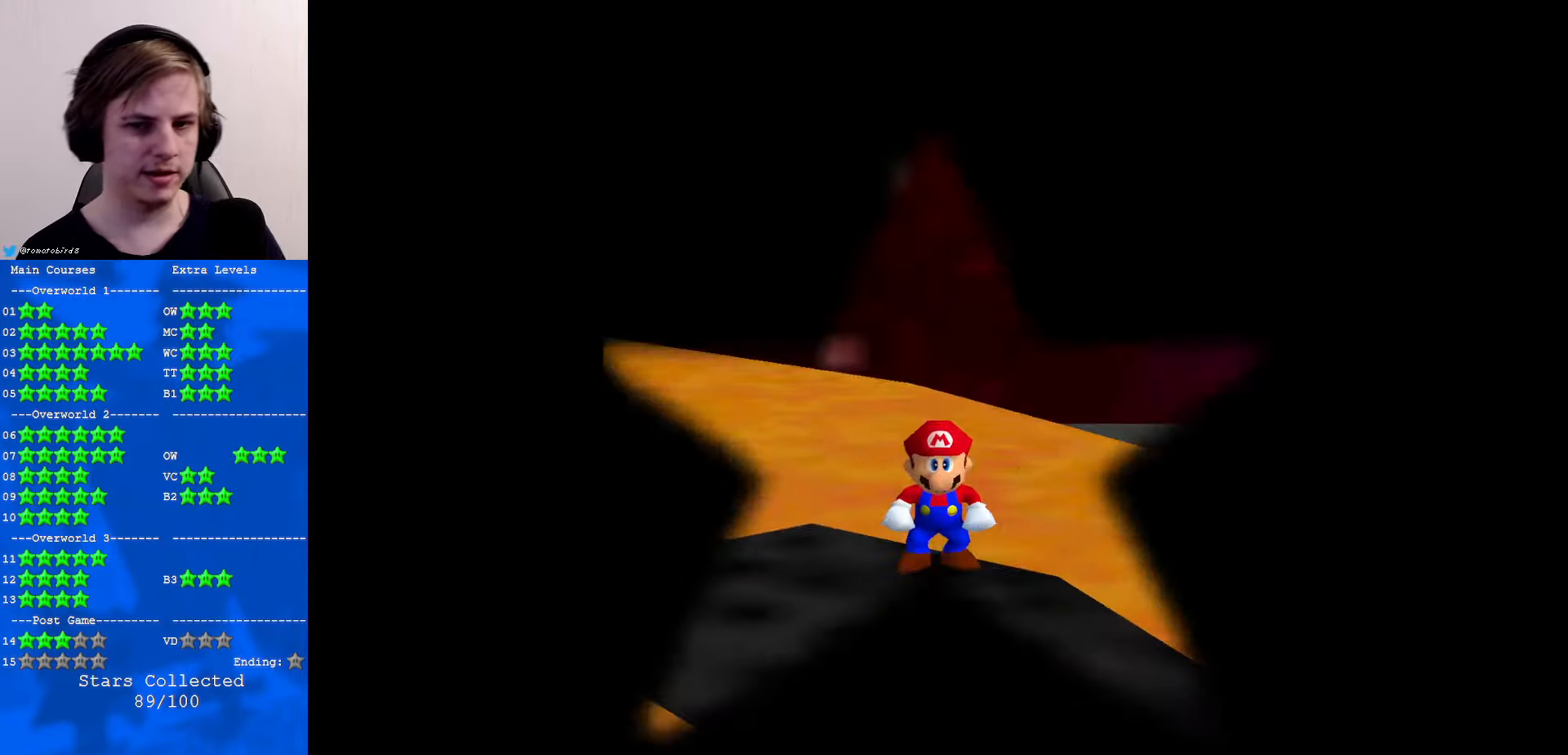
{"buttons": [], "left_stick": "center", "events": []}
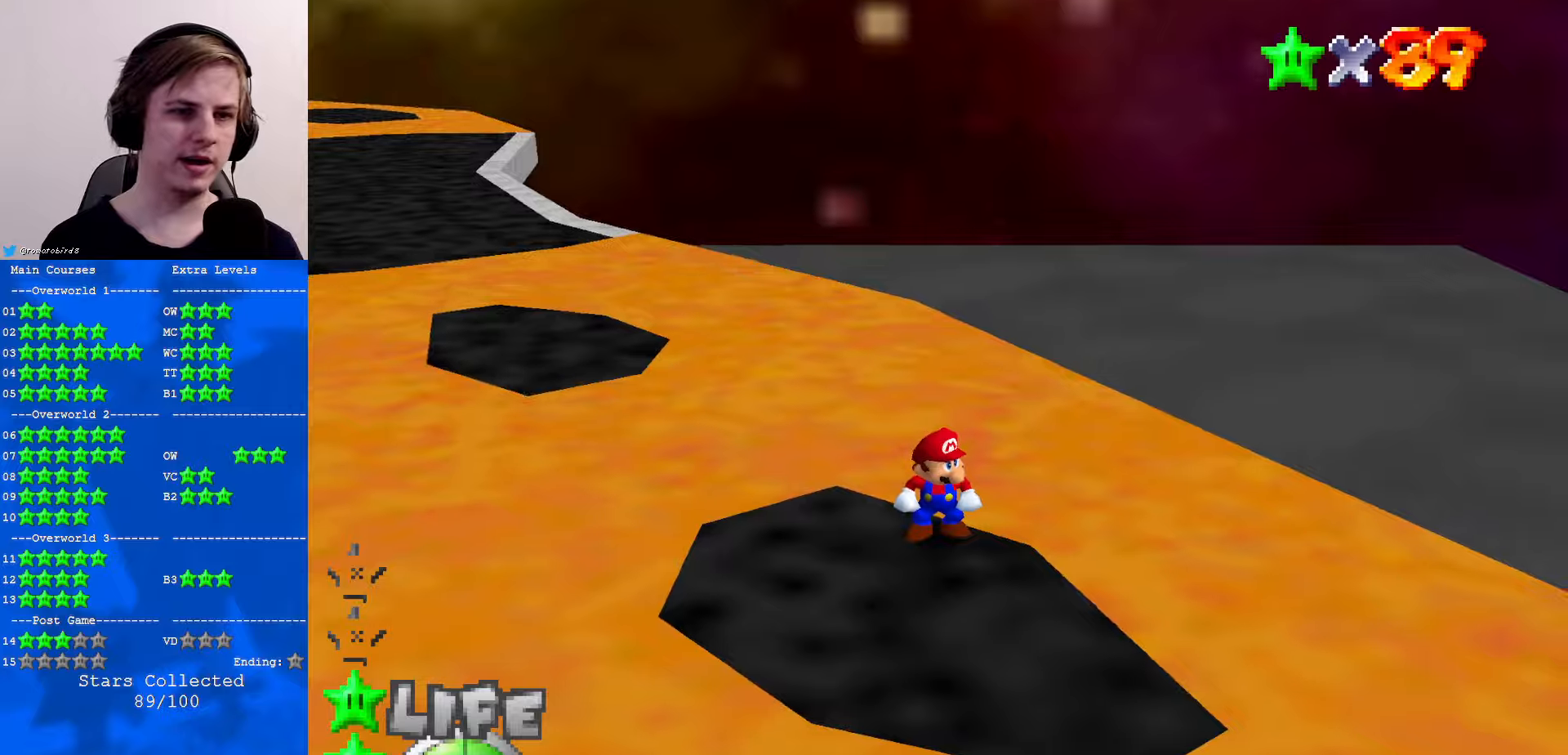
{"buttons": [], "left_stick": "center", "events": [[67, "C_RIGHT", "down"], [133, "C_RIGHT", "up"], [233, "C_RIGHT", "down"], [300, "C_RIGHT", "up"], [400, "C_RIGHT", "down"], [500, "C_RIGHT", "up"]]}
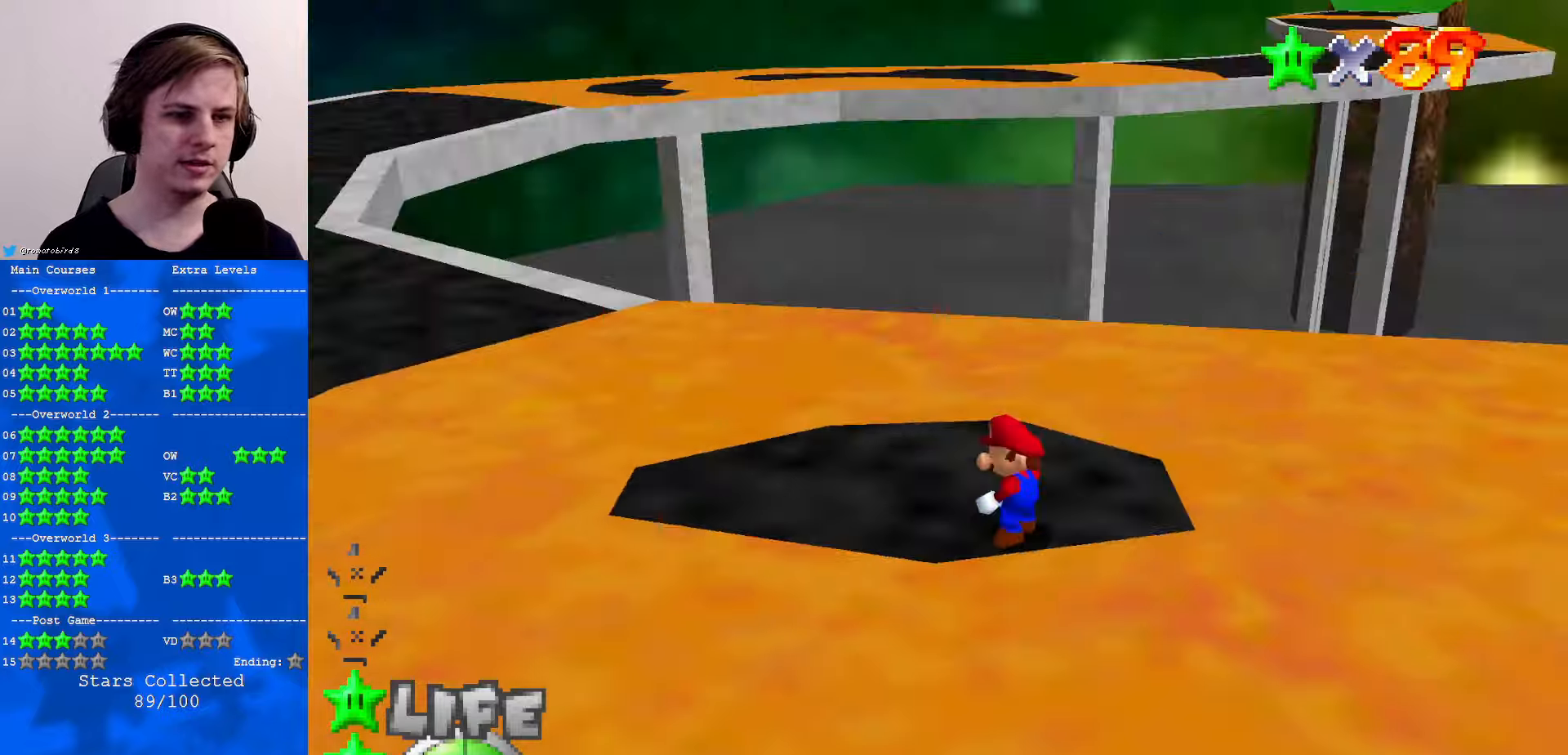
{"buttons": ["C_LEFT"], "left_stick": "center", "events": [[100, "C_RIGHT", "down"], [167, "C_RIGHT", "up"], [467, "C_LEFT", "down"]]}
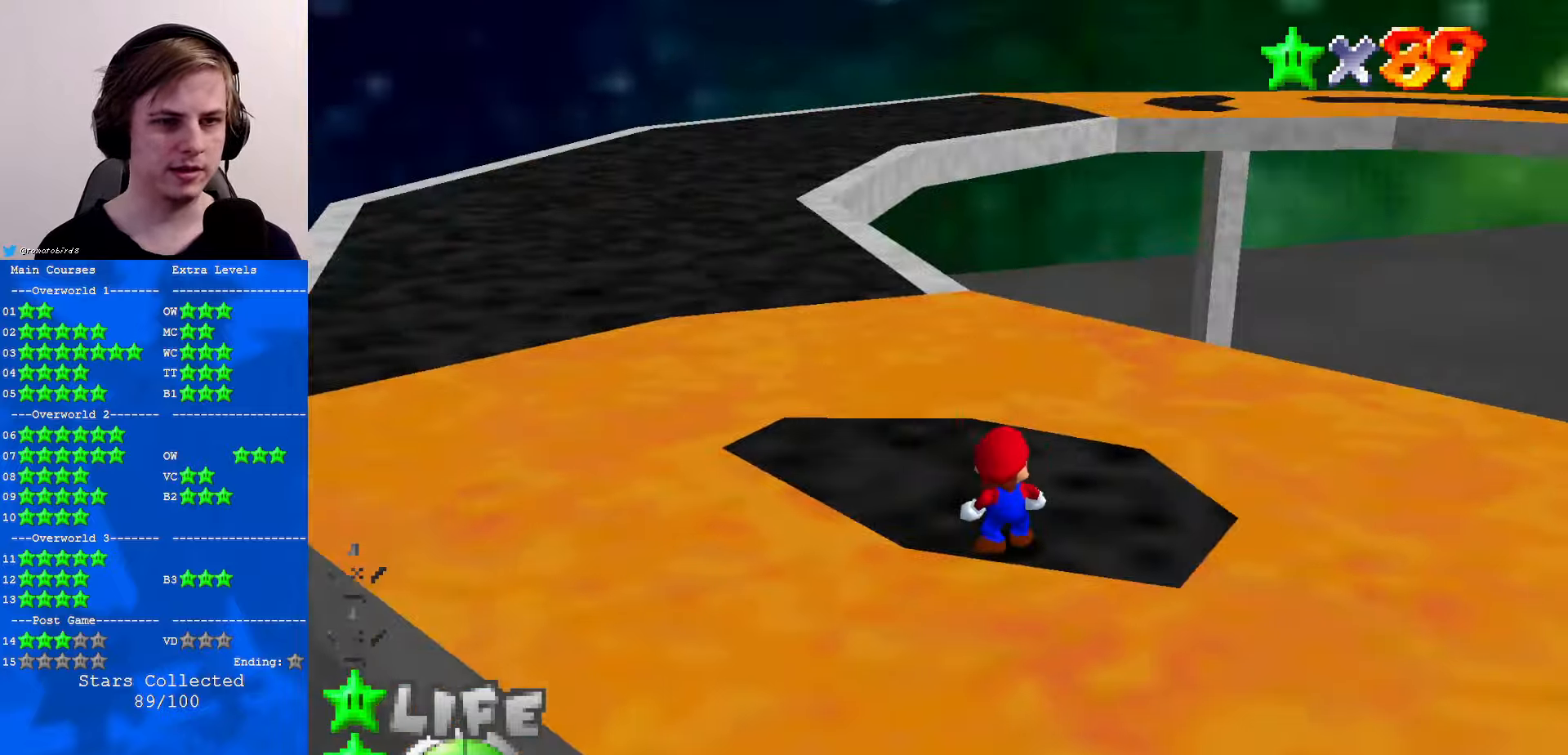
{"buttons": [], "left_stick": "center", "events": [[67, "C_LEFT", "up"], [133, "C_LEFT", "down"], [233, "C_LEFT", "up"]]}
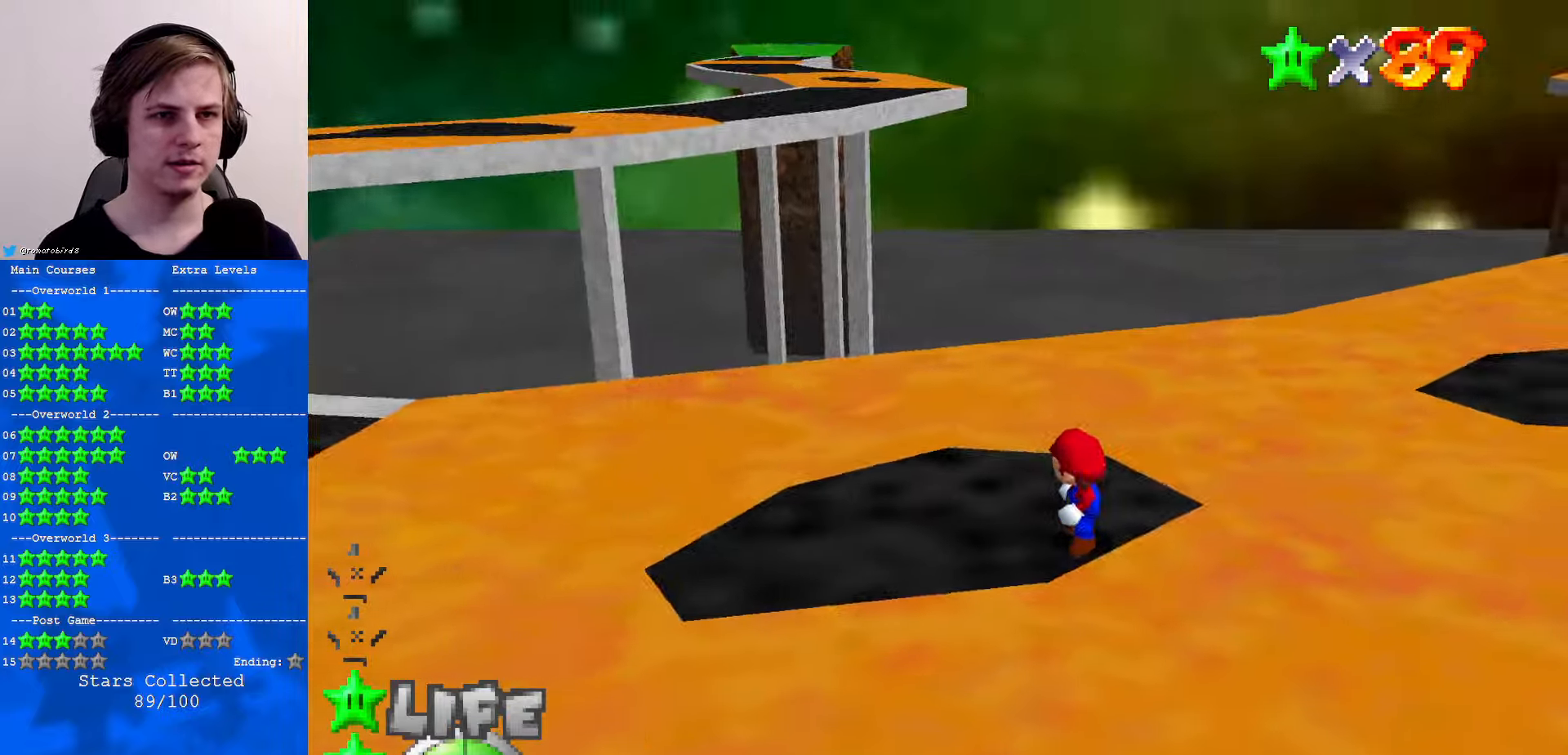
{"buttons": [], "left_stick": "center", "events": [[67, "C_LEFT", "down"], [200, "C_LEFT", "up"]]}
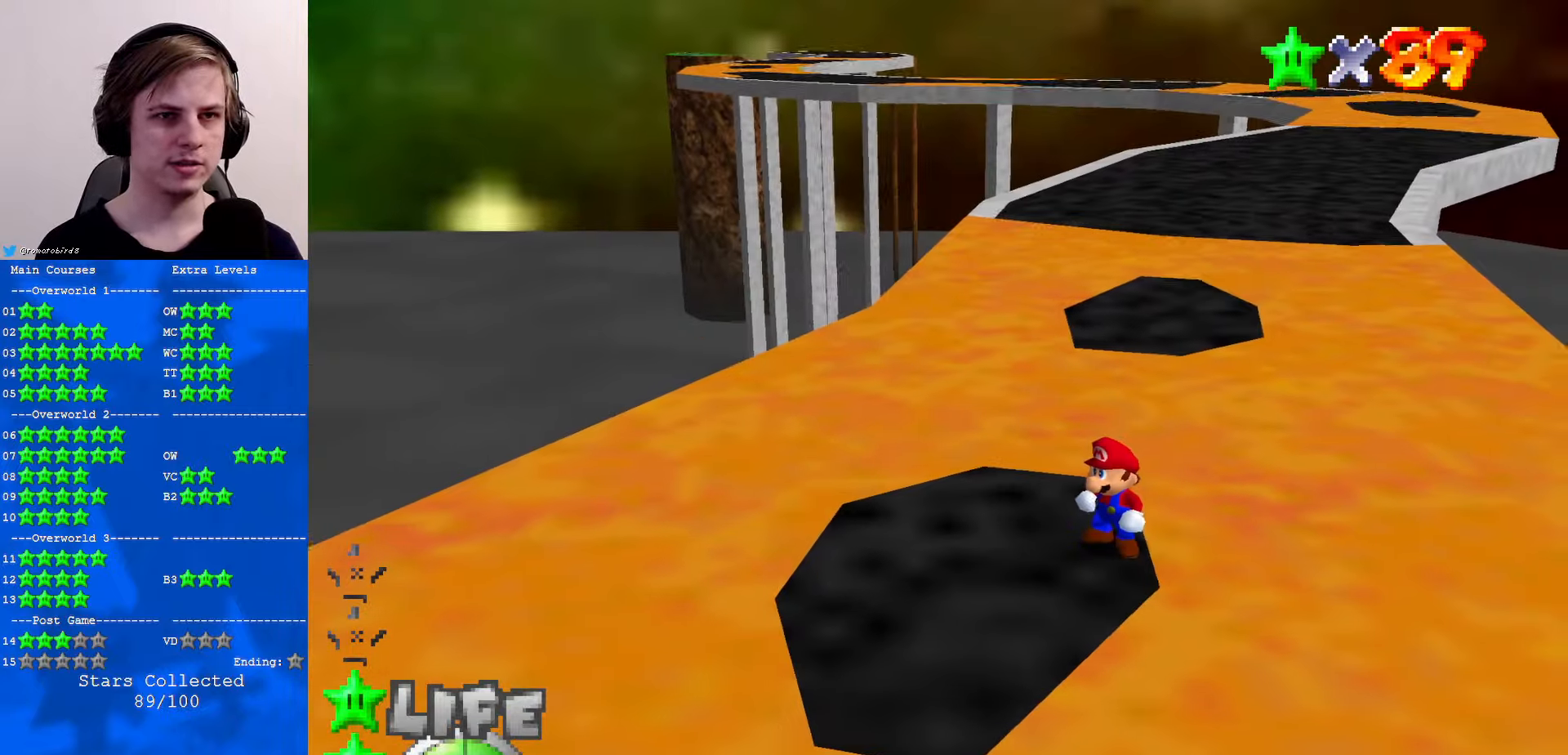
{"buttons": [], "left_stick": "up", "events": [[100, "left_stick", "left"], [333, "left_stick", "up-left"], [433, "left_stick", "up"]]}
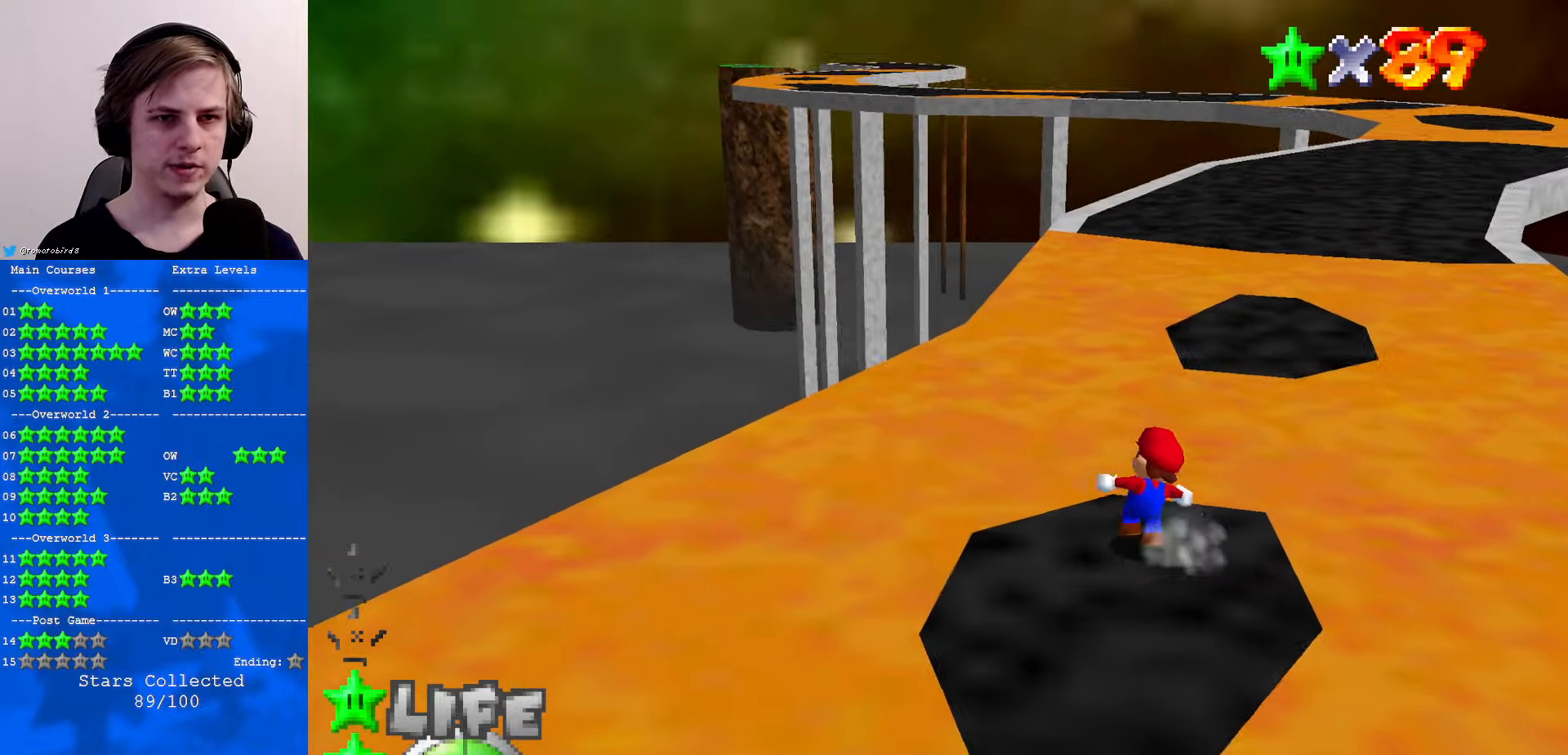
{"buttons": ["Z"], "left_stick": "up", "events": [[133, "Z", "down"], [200, "A", "down"], [333, "A", "up"]]}
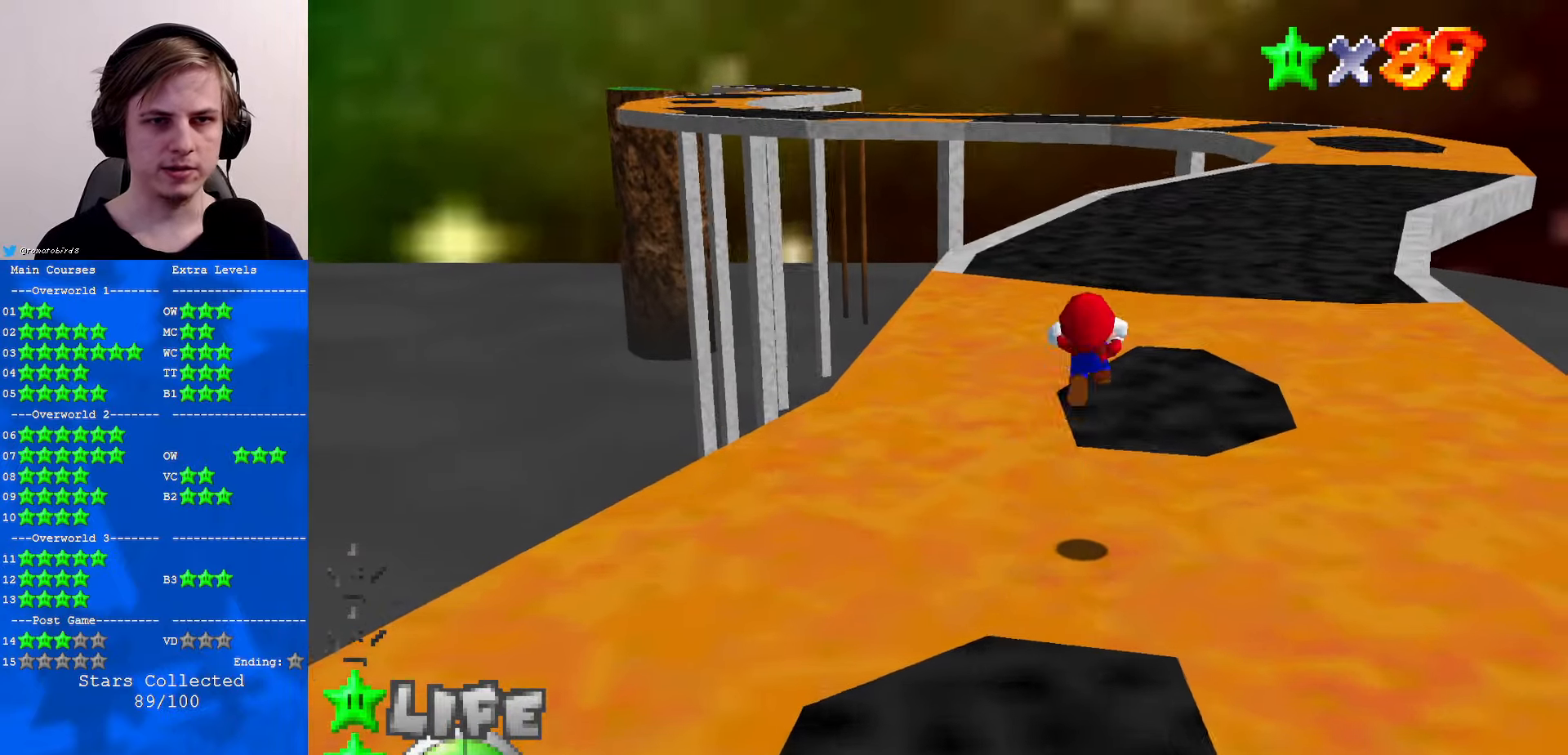
{"buttons": ["Z", "C_UP"], "left_stick": "up-right", "events": [[33, "left_stick", "up-right"], [467, "C_UP", "down"]]}
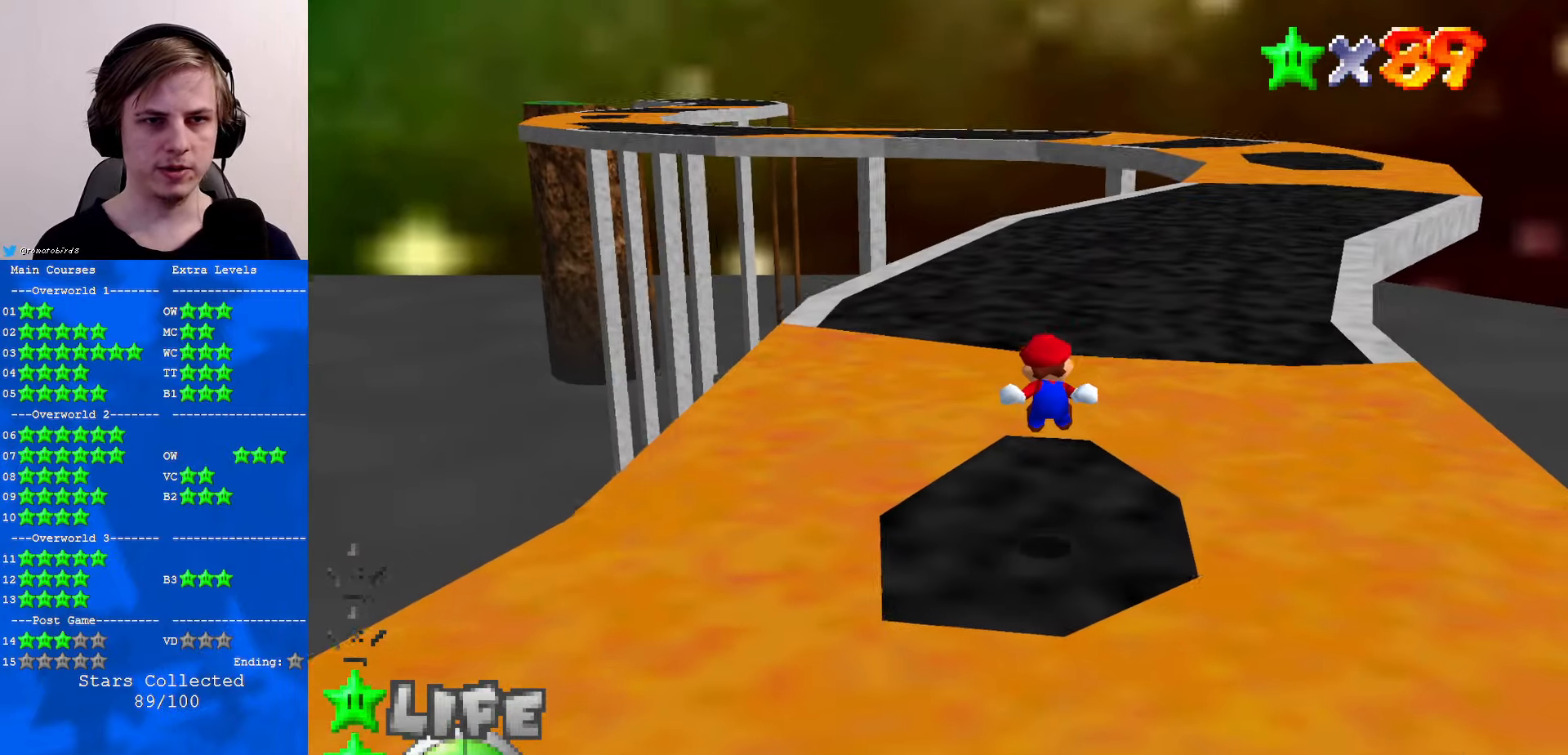
{"buttons": ["Z"], "left_stick": "up", "events": [[33, "C_UP", "up"], [100, "left_stick", "up"], [233, "A", "down"], [333, "A", "up"]]}
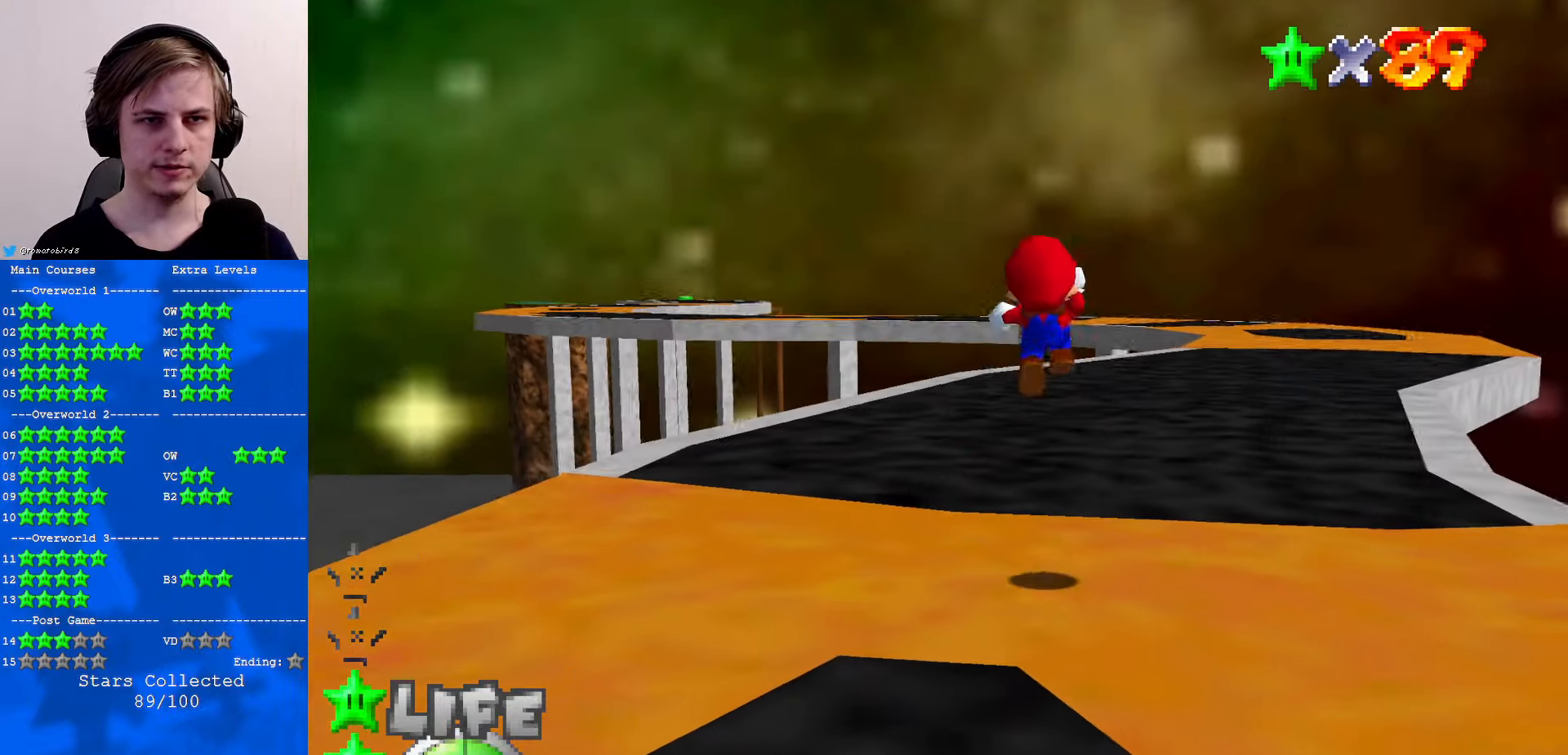
{"buttons": [], "left_stick": "up", "events": [[100, "Z", "up"]]}